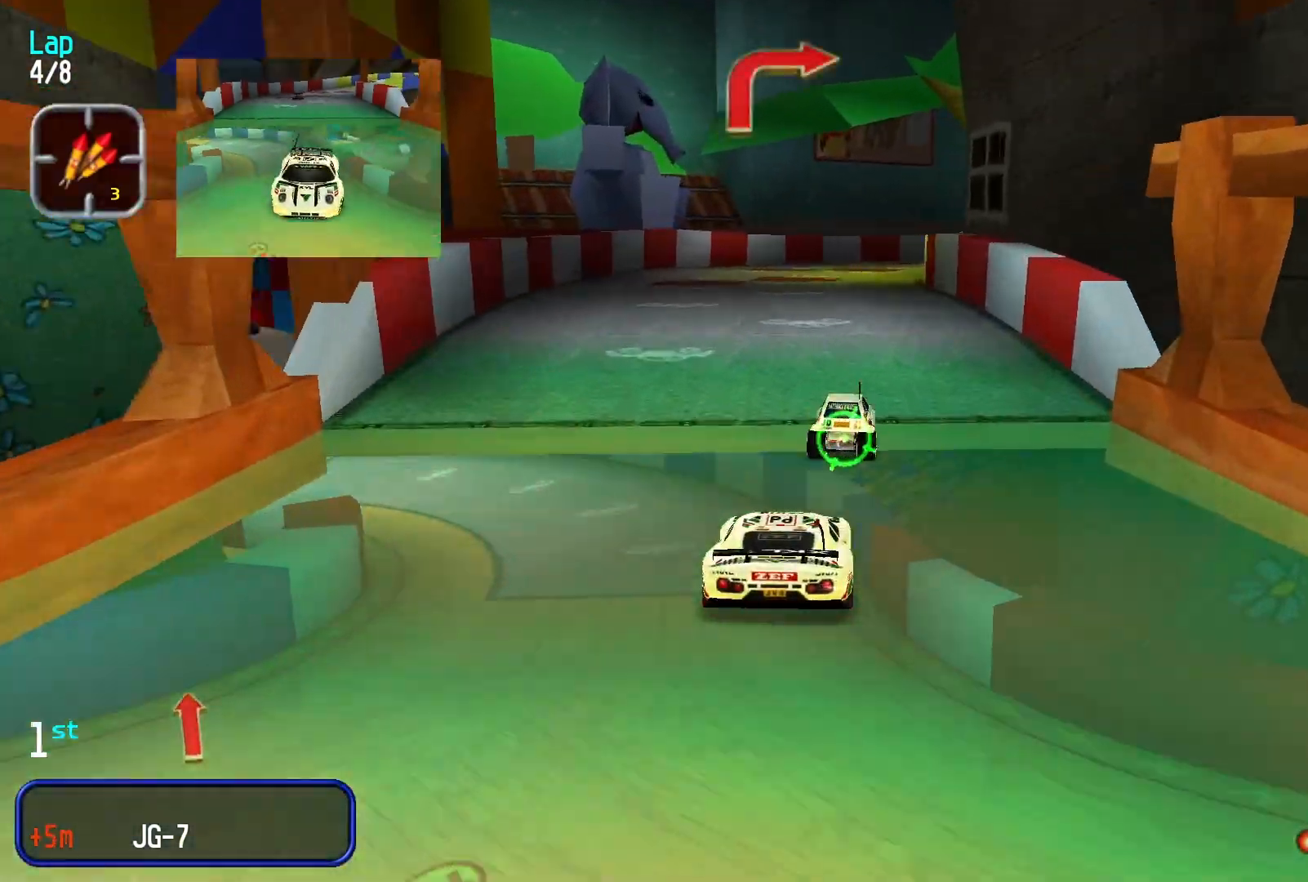
Gameplay with a controller (Xbox layout); each line is a JSON object with the inputs held at the frame after it (dt_ms = milliseconds from this image to that frame). "events" lists button and stick changes between this image and that frame as [ms after this image, input, new state], when the widget could be followed in between. Not read: R1 R2 right_stick.
{"dt_ms": 500, "buttons": [], "left_stick": "right", "events": [[466, "left_stick", "right"]]}
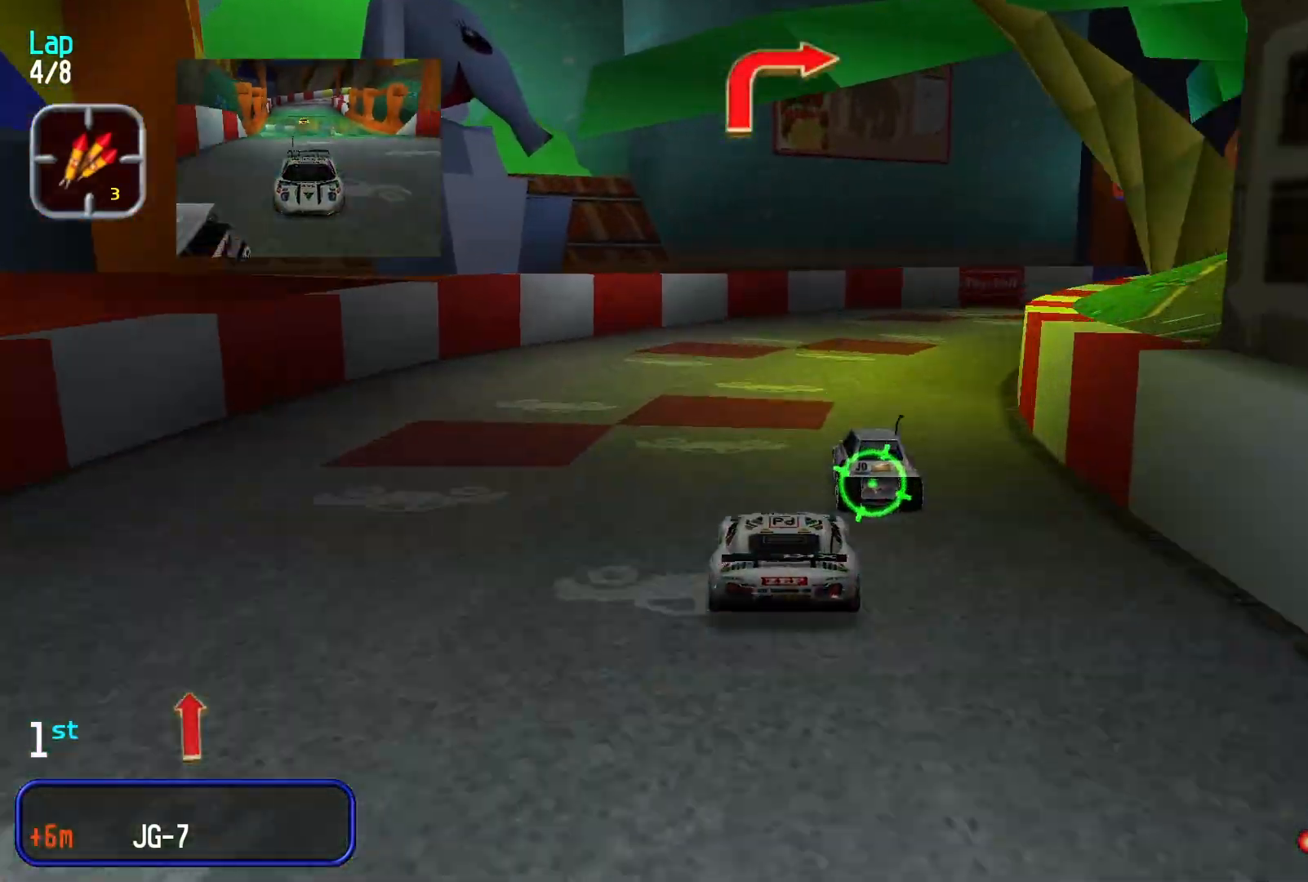
{"dt_ms": 500, "buttons": [], "left_stick": "right", "events": []}
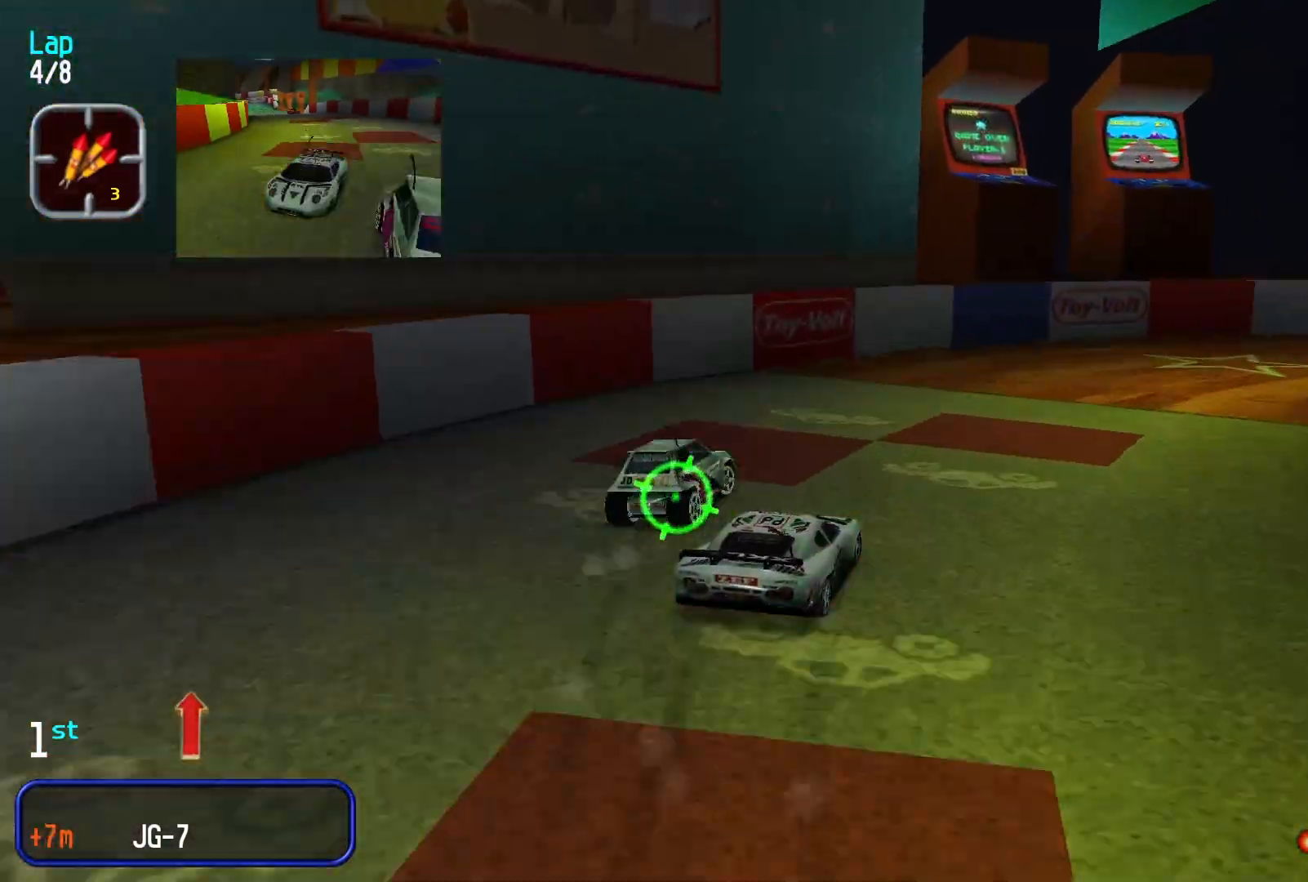
{"dt_ms": 500, "buttons": [], "left_stick": "right", "events": []}
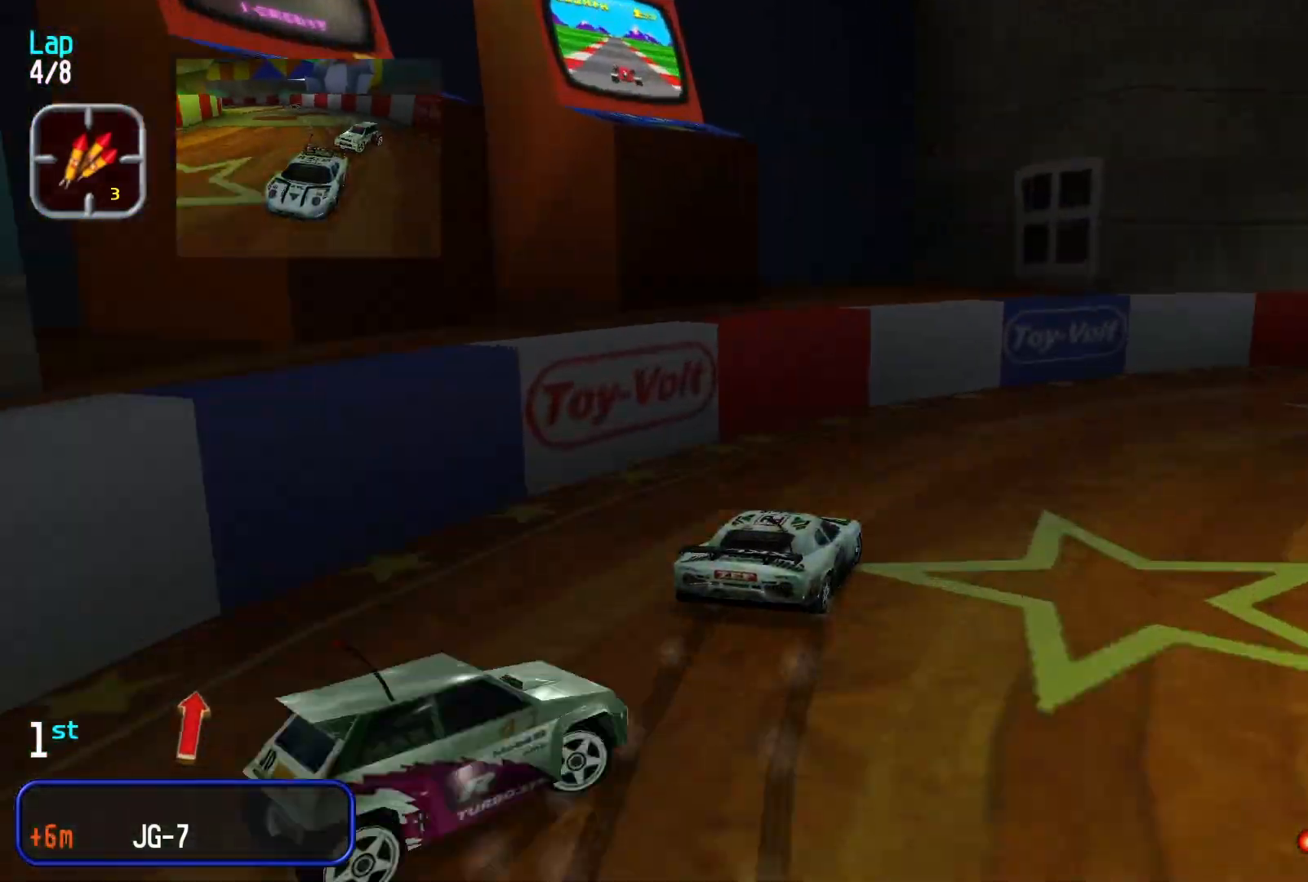
{"dt_ms": 500, "buttons": [], "left_stick": "right", "events": []}
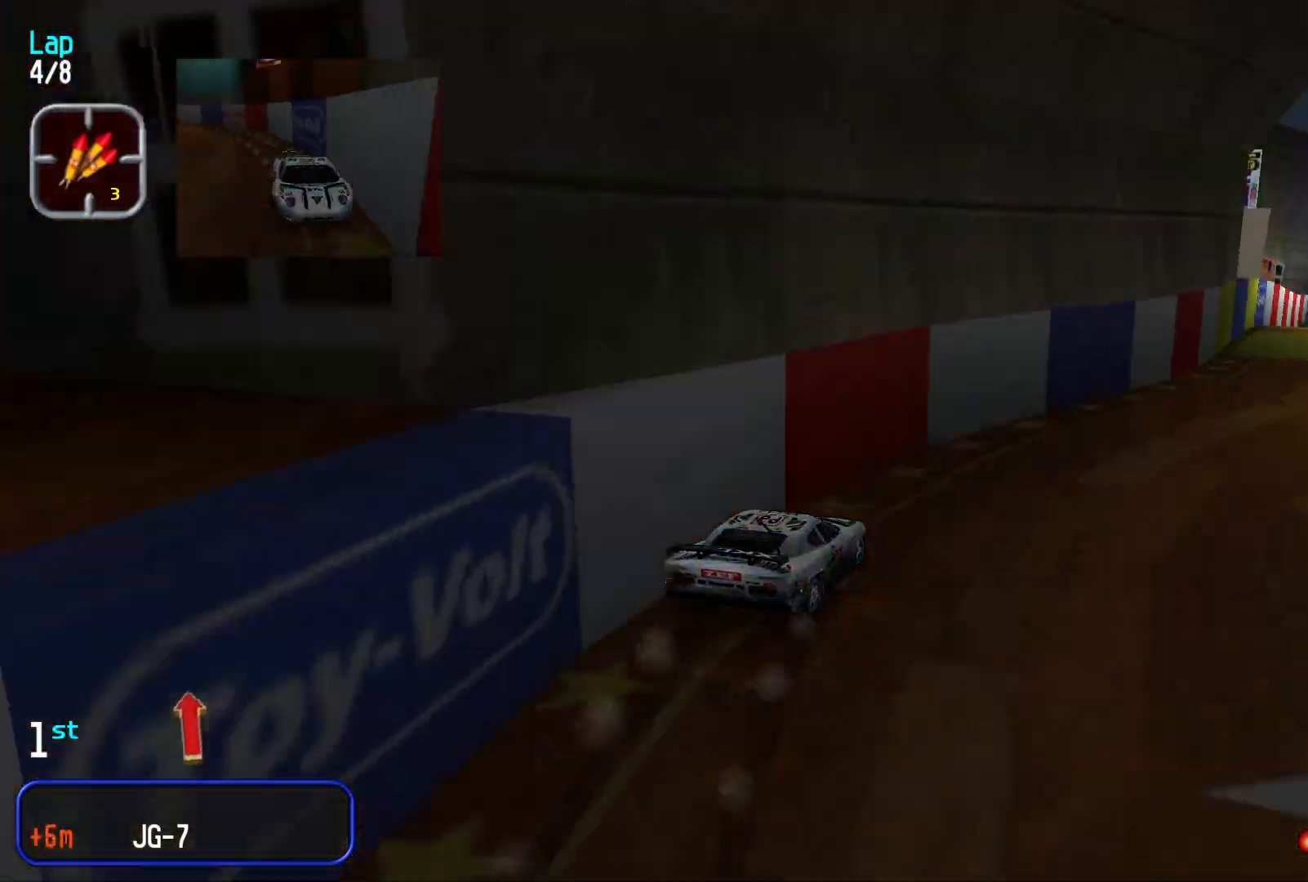
{"dt_ms": 500, "buttons": [], "left_stick": "down-left", "events": [[233, "left_stick", "center"], [400, "left_stick", "down-left"]]}
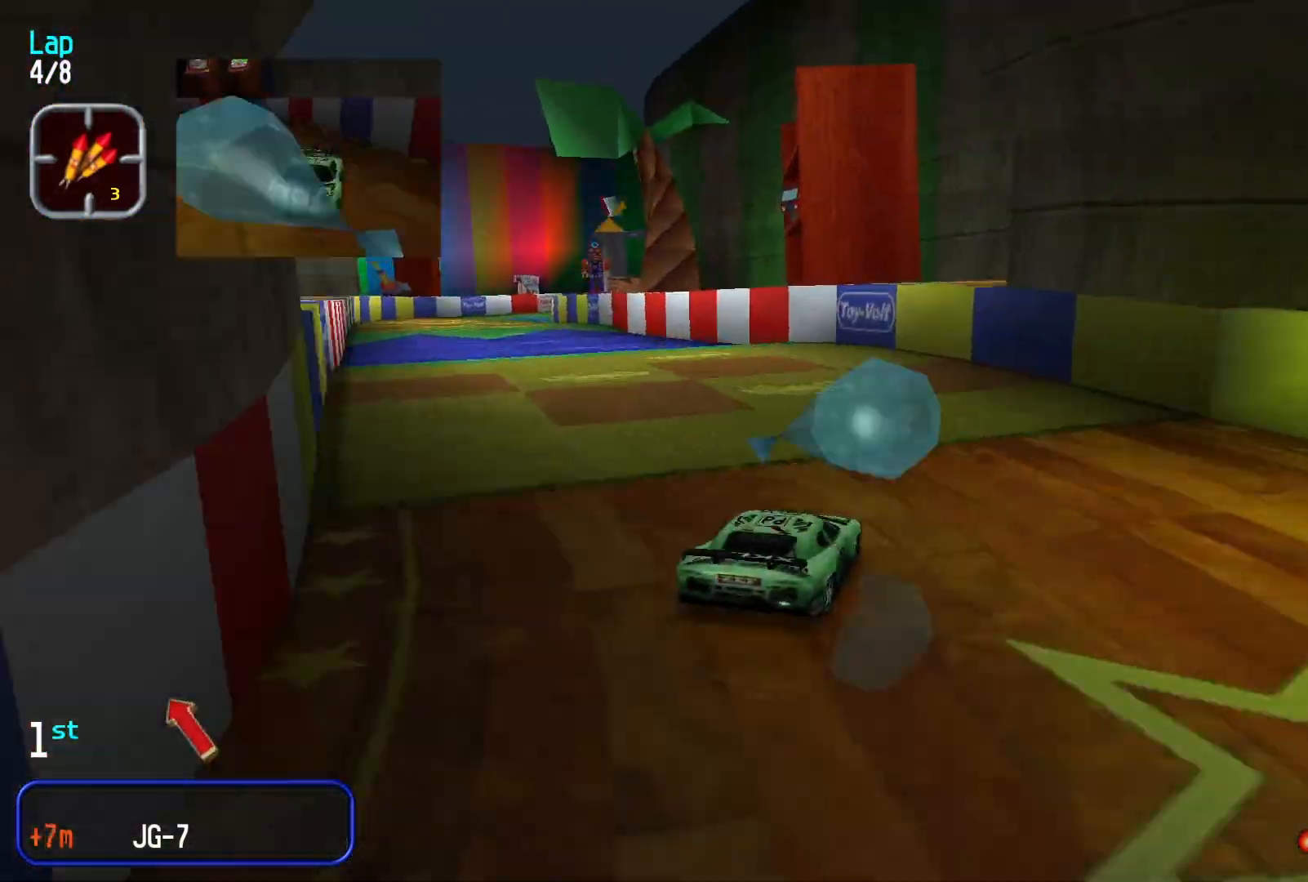
{"dt_ms": 500, "buttons": [], "left_stick": "center", "events": [[366, "left_stick", "center"]]}
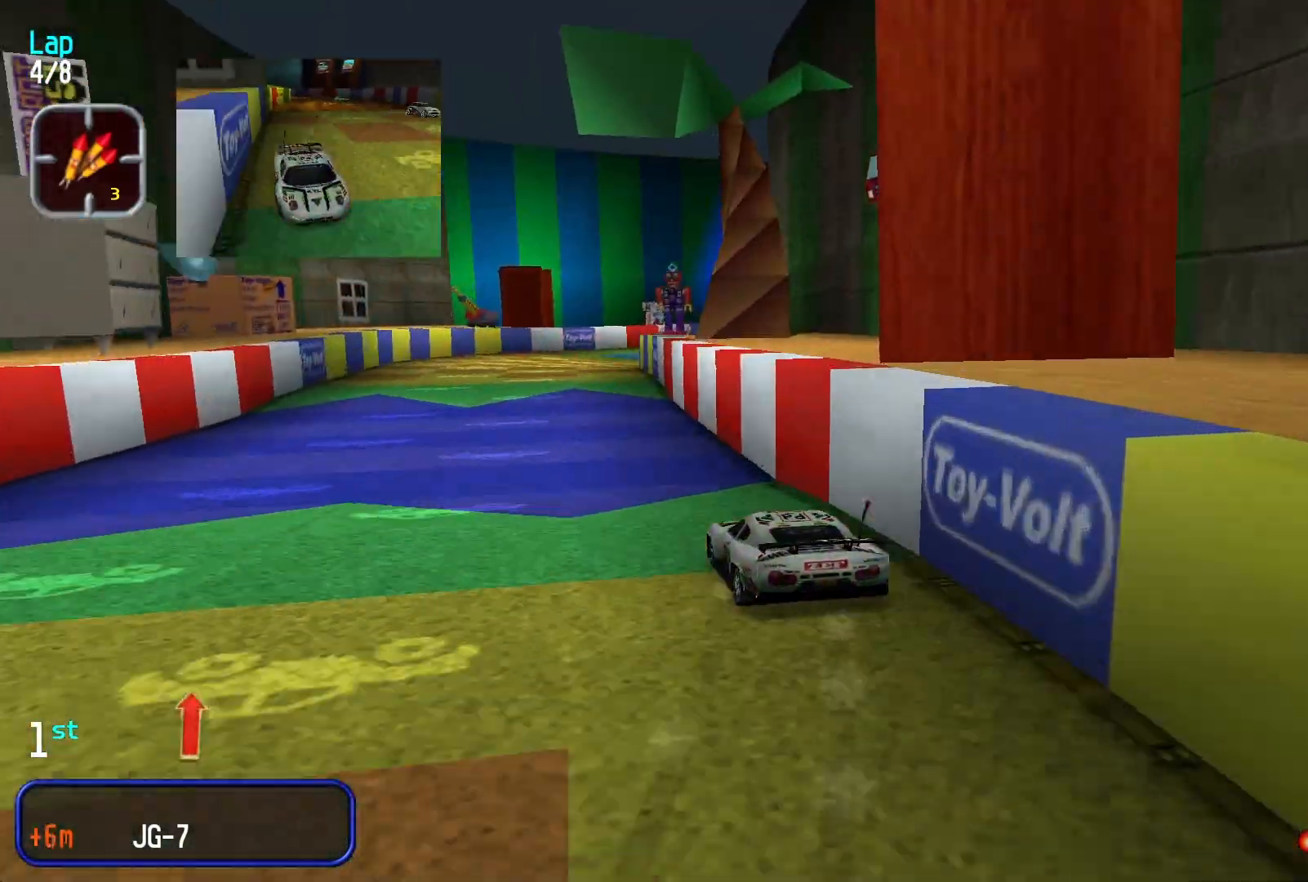
{"dt_ms": 1000, "buttons": [], "left_stick": "center"}
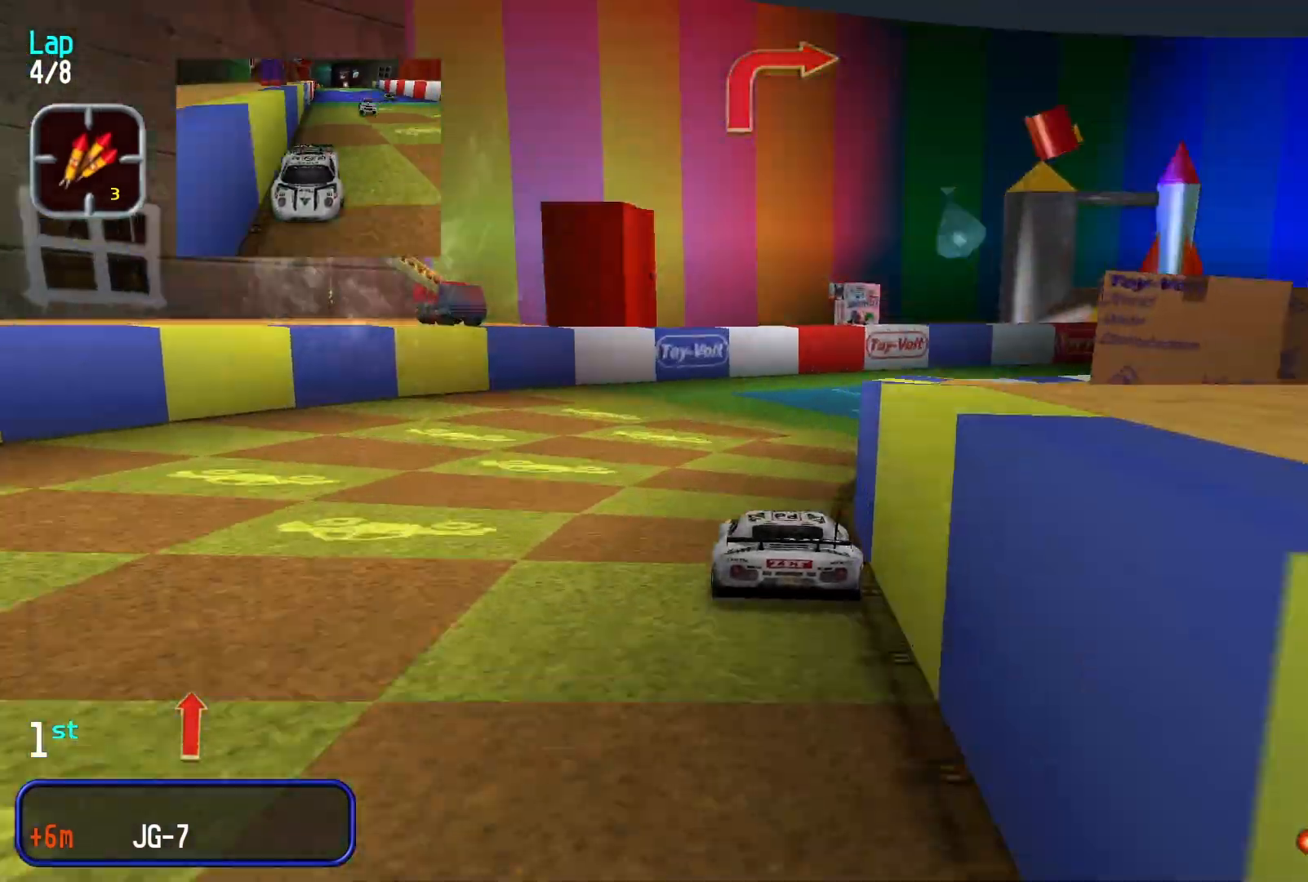
{"dt_ms": 500, "buttons": [], "left_stick": "right"}
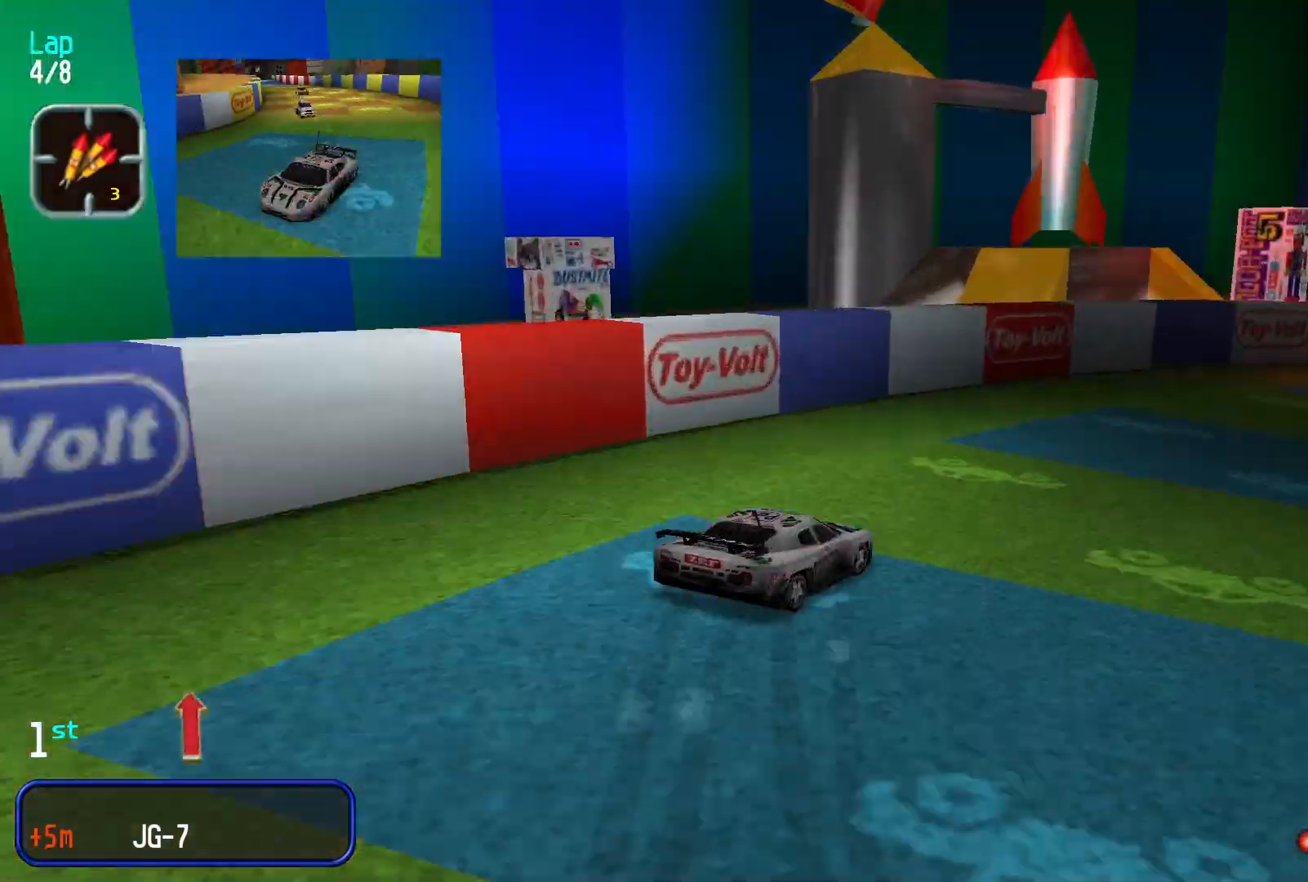
{"dt_ms": 500, "buttons": [], "left_stick": "left", "events": [[300, "left_stick", "center"], [500, "left_stick", "left"]]}
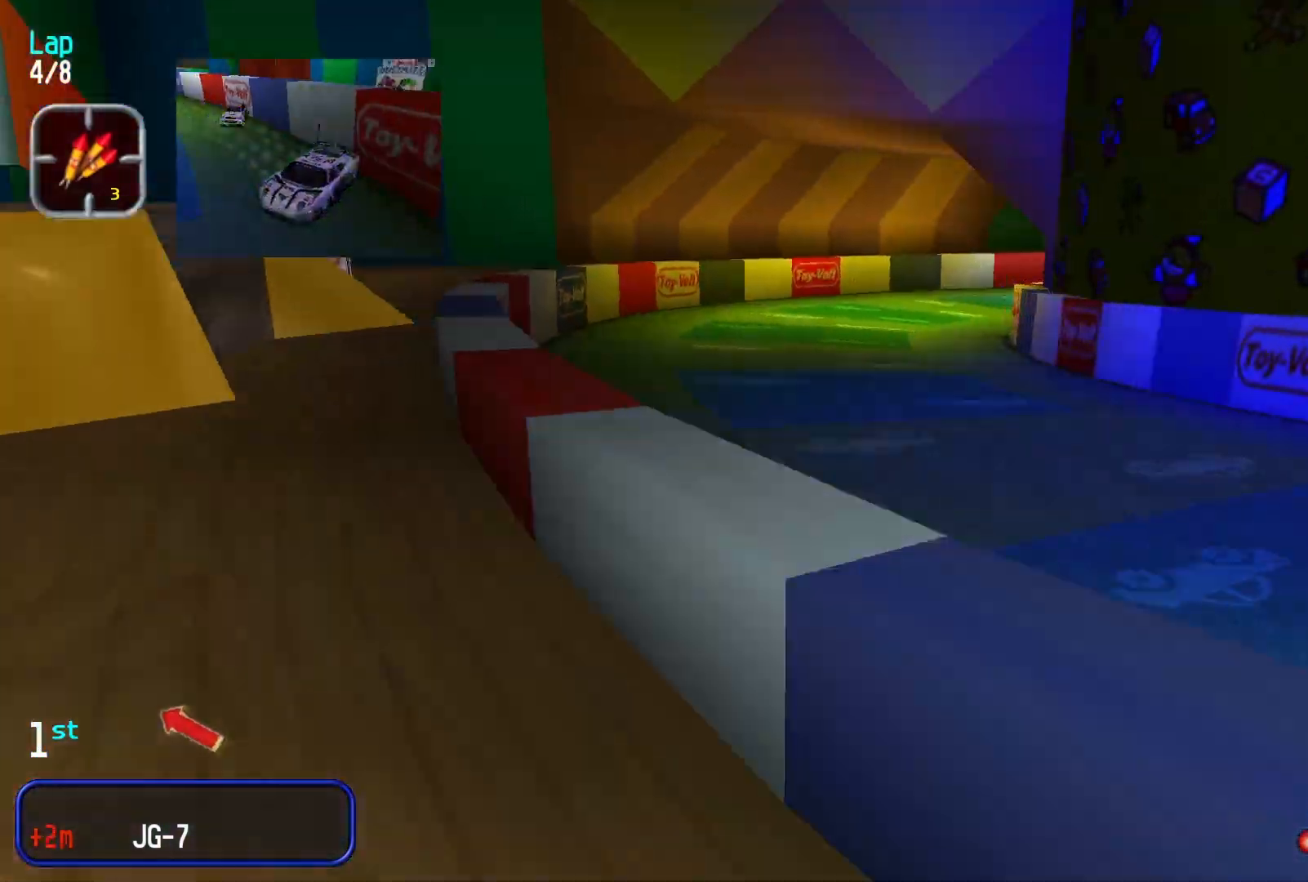
{"dt_ms": 500, "buttons": [], "left_stick": "center", "events": [[366, "left_stick", "center"]]}
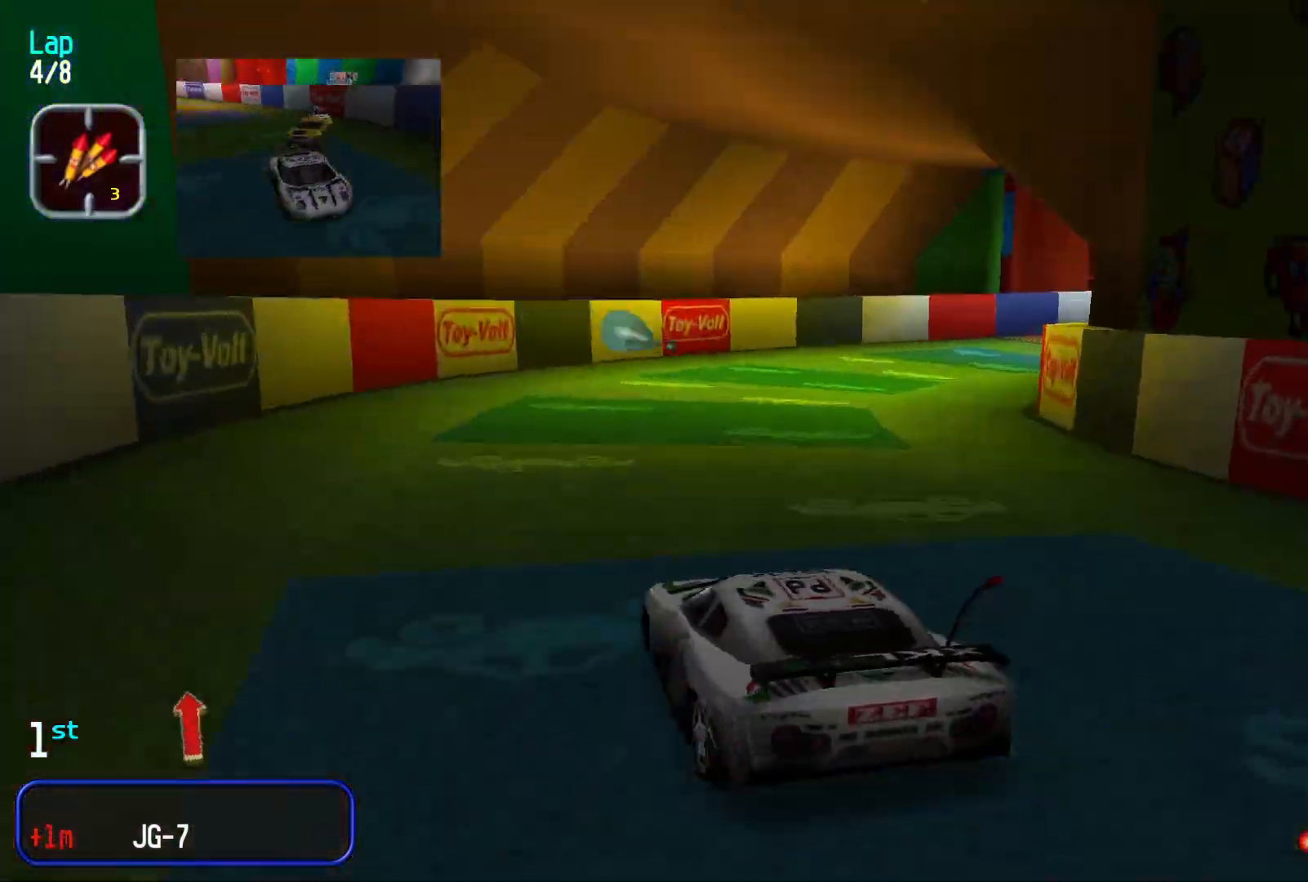
{"dt_ms": 500, "buttons": [], "left_stick": "right", "events": [[133, "left_stick", "right"]]}
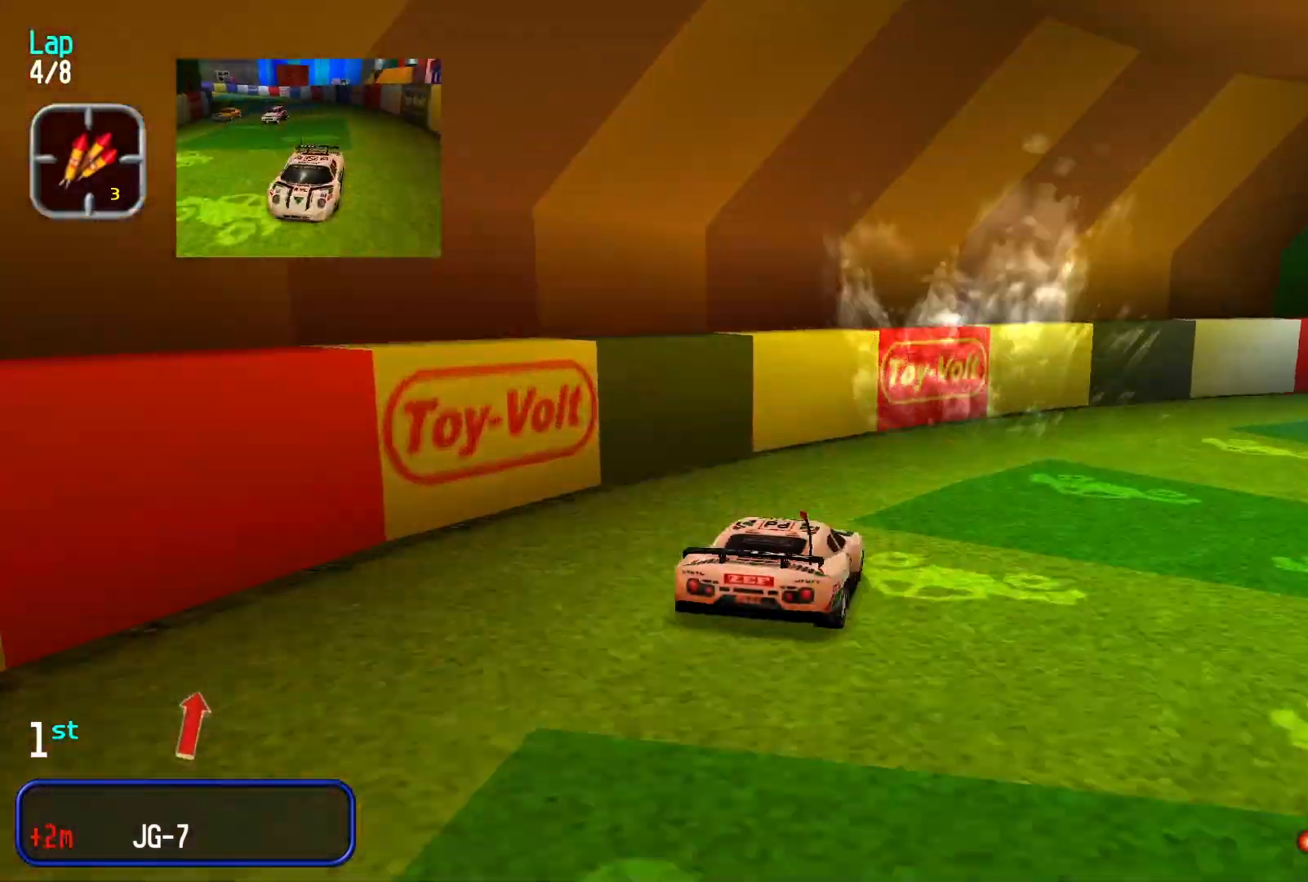
{"dt_ms": 500, "buttons": [], "left_stick": "right", "events": [[100, "Y", "down"], [133, "Y", "up"], [200, "left_stick", "center"], [366, "left_stick", "right"]]}
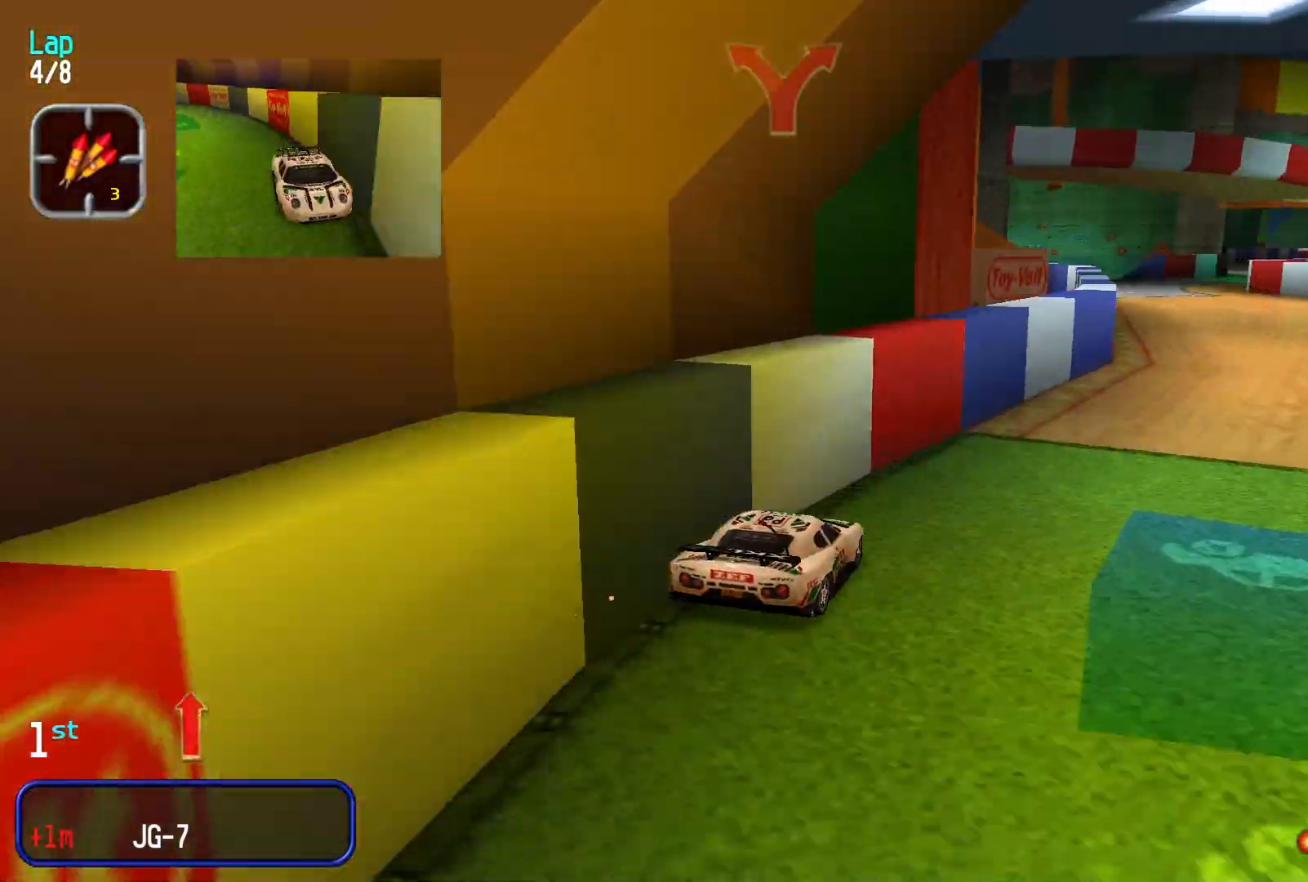
{"dt_ms": 500, "buttons": [], "left_stick": "down-left", "events": [[66, "left_stick", "center"], [400, "left_stick", "down-left"]]}
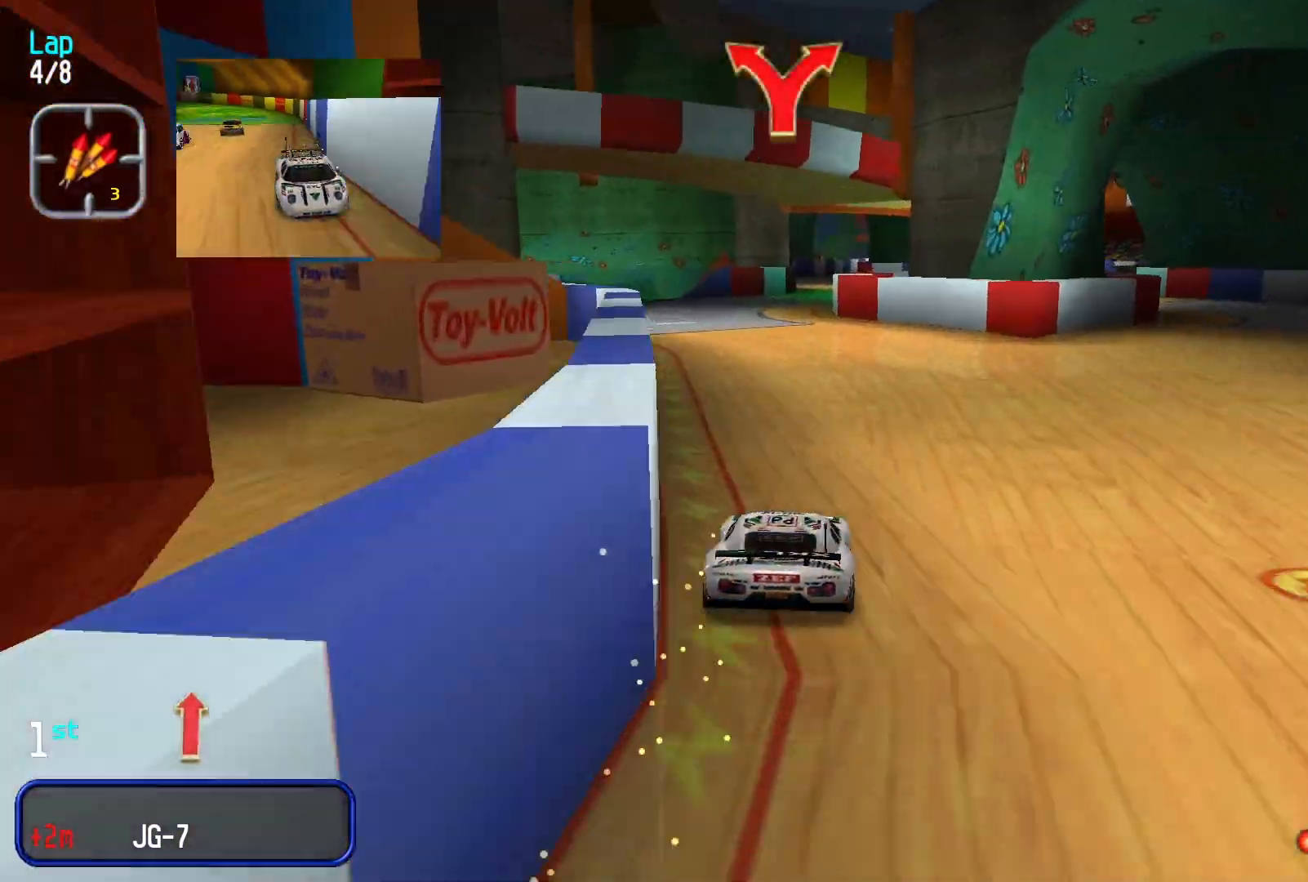
{"dt_ms": 500, "buttons": [], "left_stick": "right"}
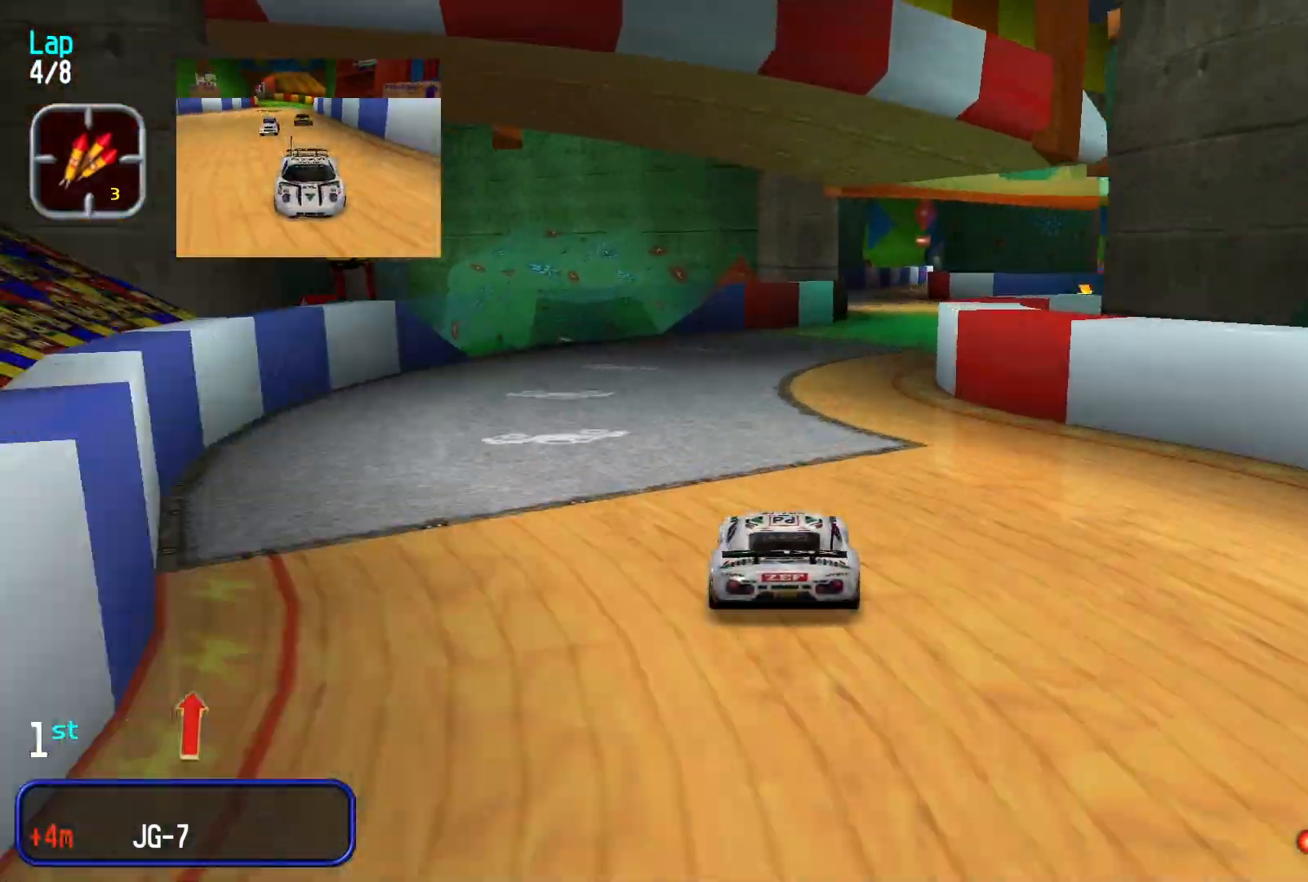
{"dt_ms": 500, "buttons": [], "left_stick": "down-left", "events": [[200, "left_stick", "center"], [433, "left_stick", "down-left"]]}
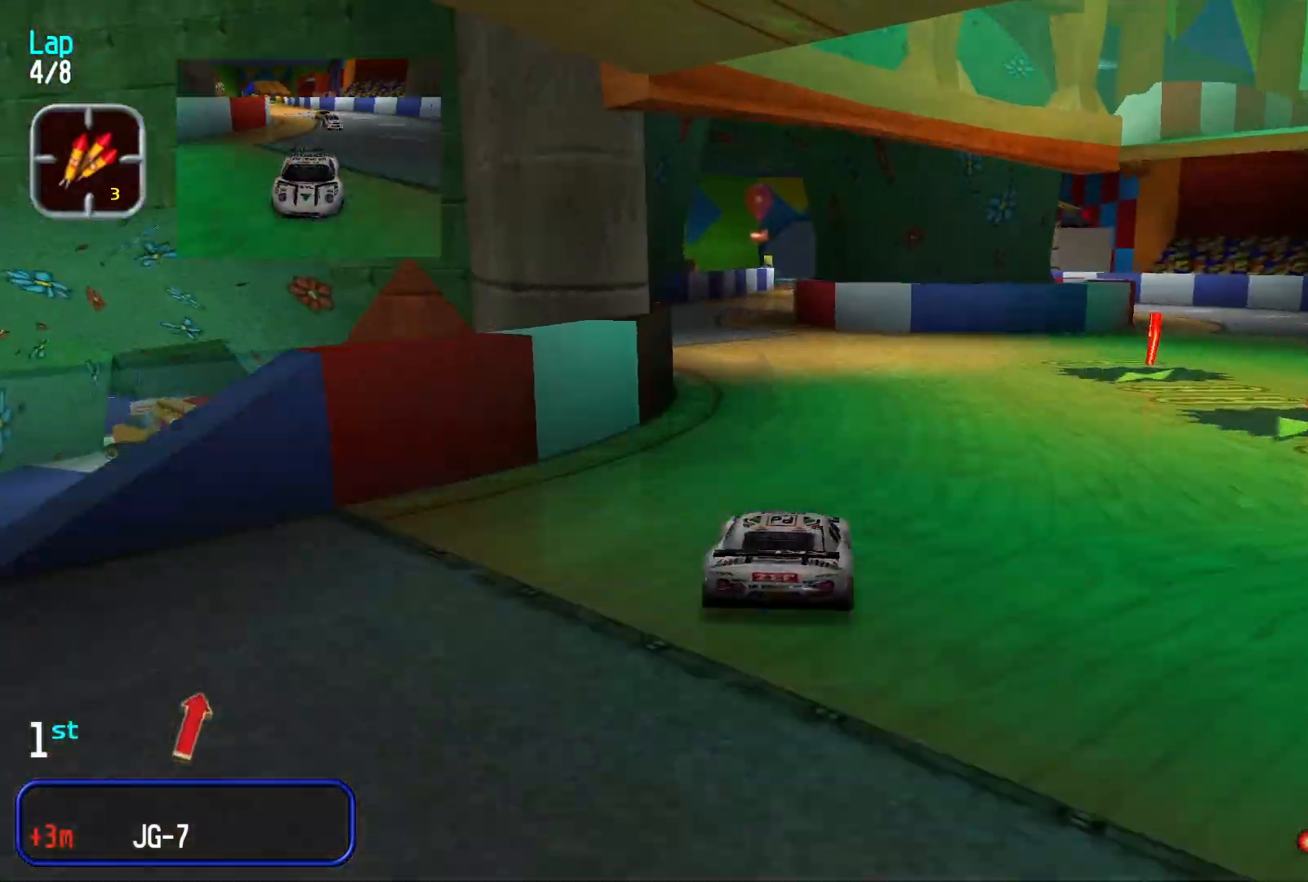
{"dt_ms": 500, "buttons": [], "left_stick": "right", "events": [[66, "left_stick", "center"], [400, "left_stick", "right"]]}
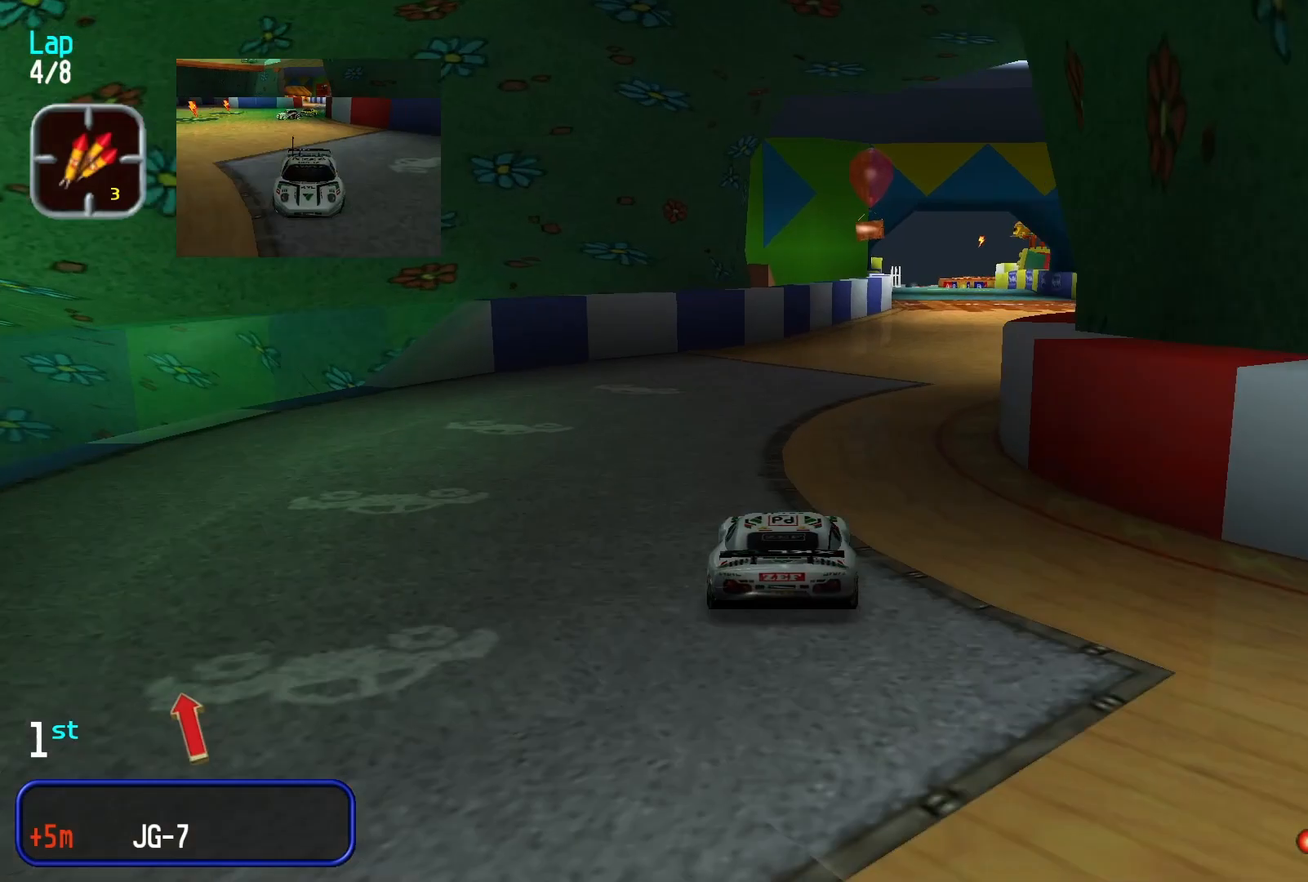
{"dt_ms": 500, "buttons": [], "left_stick": "center", "events": [[33, "left_stick", "center"], [233, "left_stick", "right"], [333, "left_stick", "center"]]}
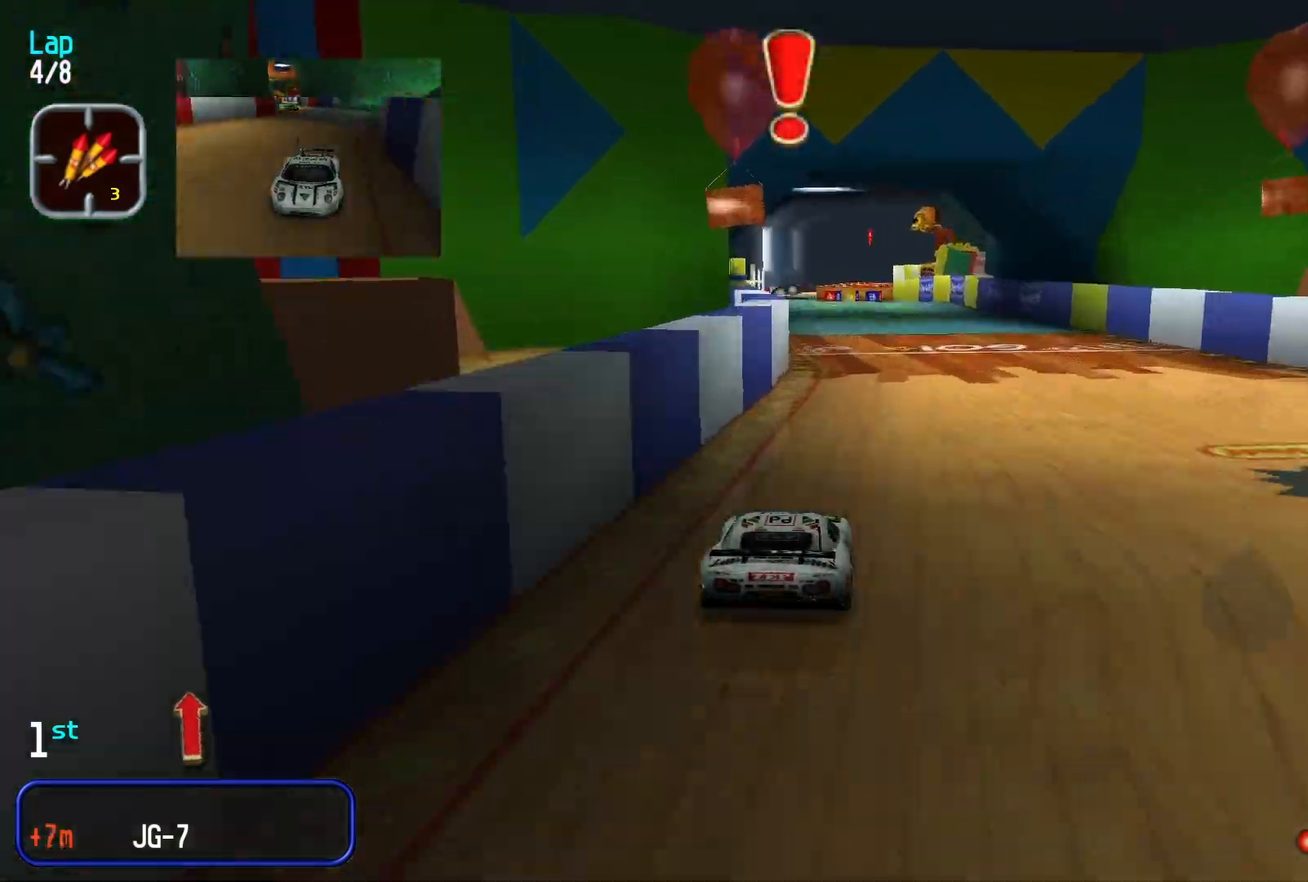
{"dt_ms": 500, "buttons": [], "left_stick": "center"}
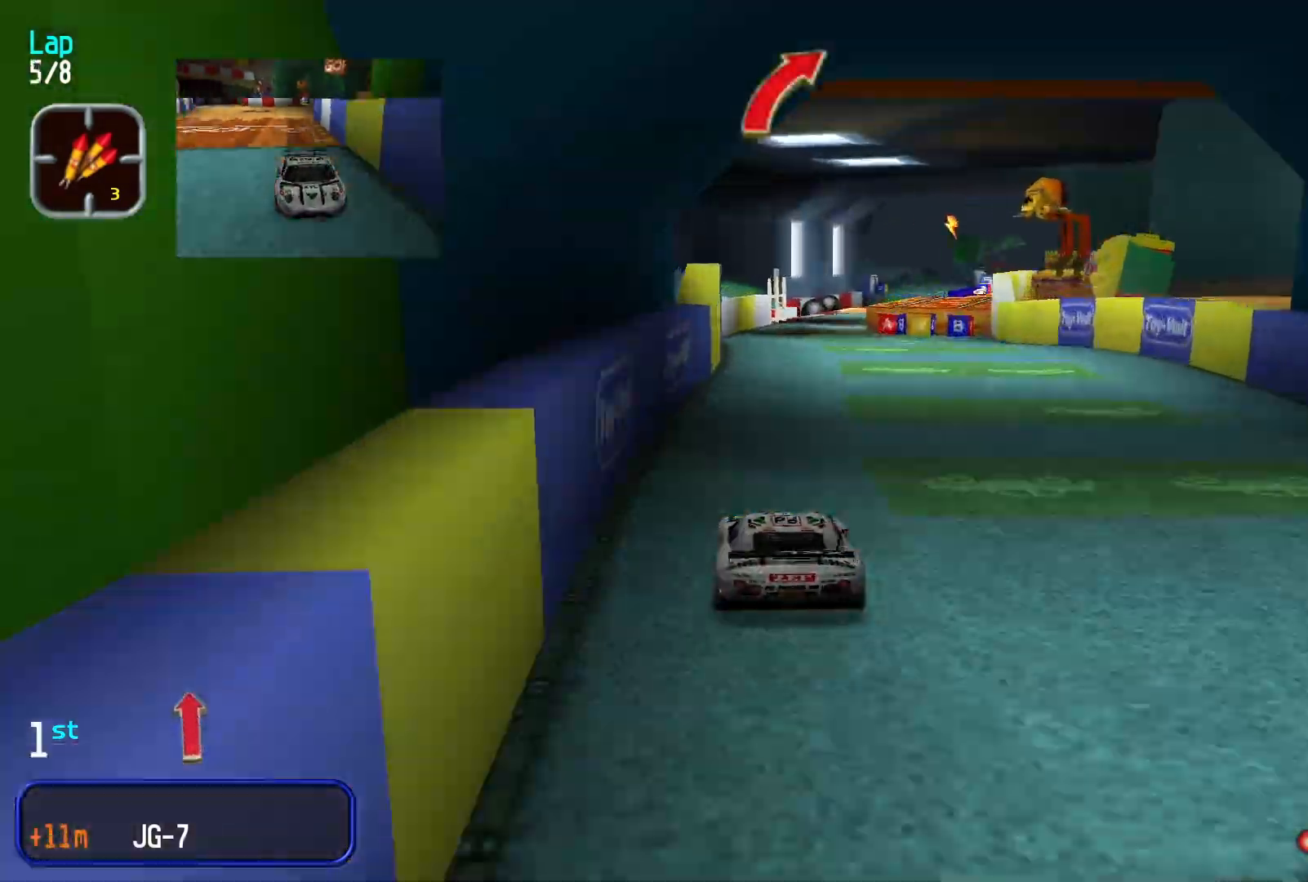
{"dt_ms": 500, "buttons": [], "left_stick": "right", "events": [[233, "left_stick", "right"]]}
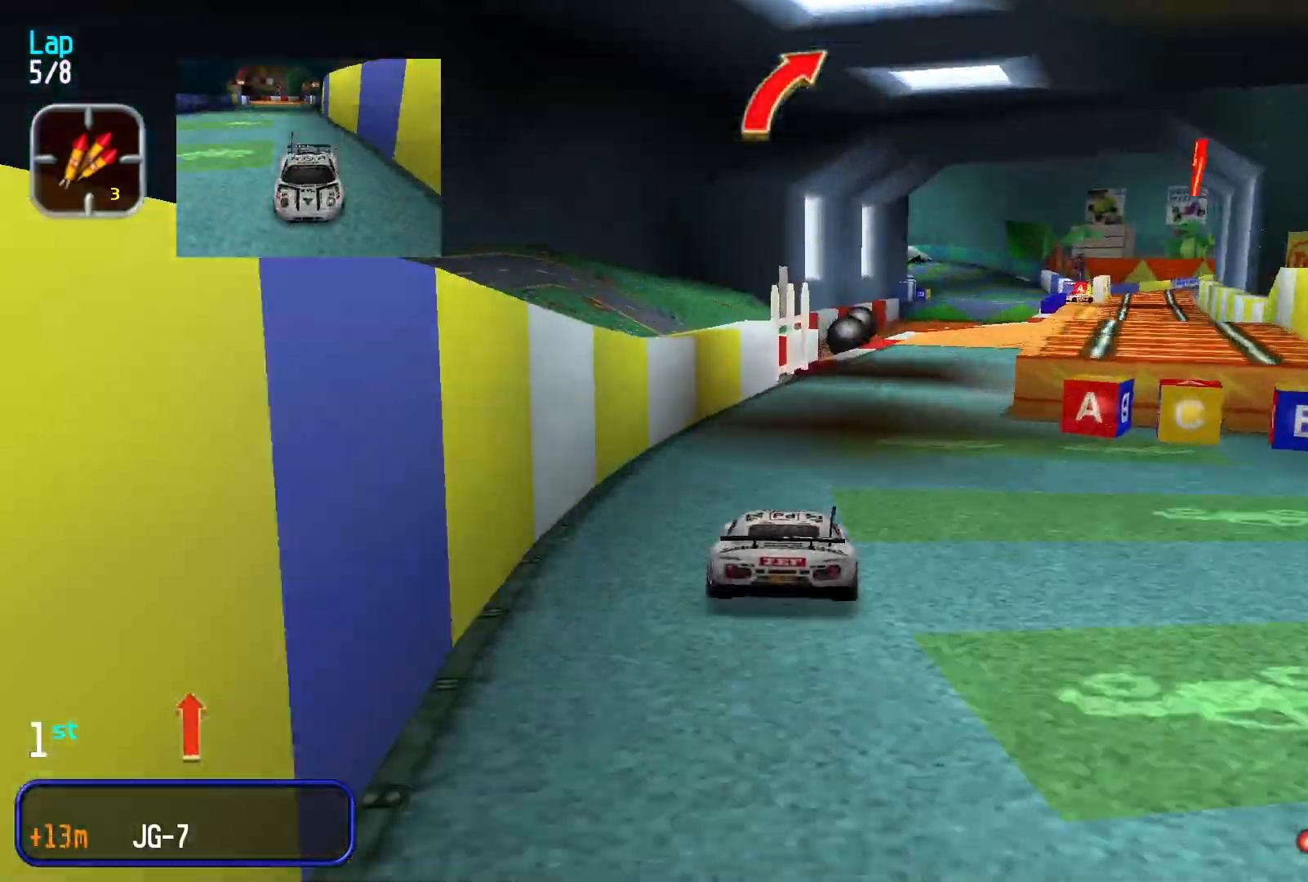
{"dt_ms": 500, "buttons": [], "left_stick": "down-left", "events": [[233, "left_stick", "center"], [466, "left_stick", "down-left"]]}
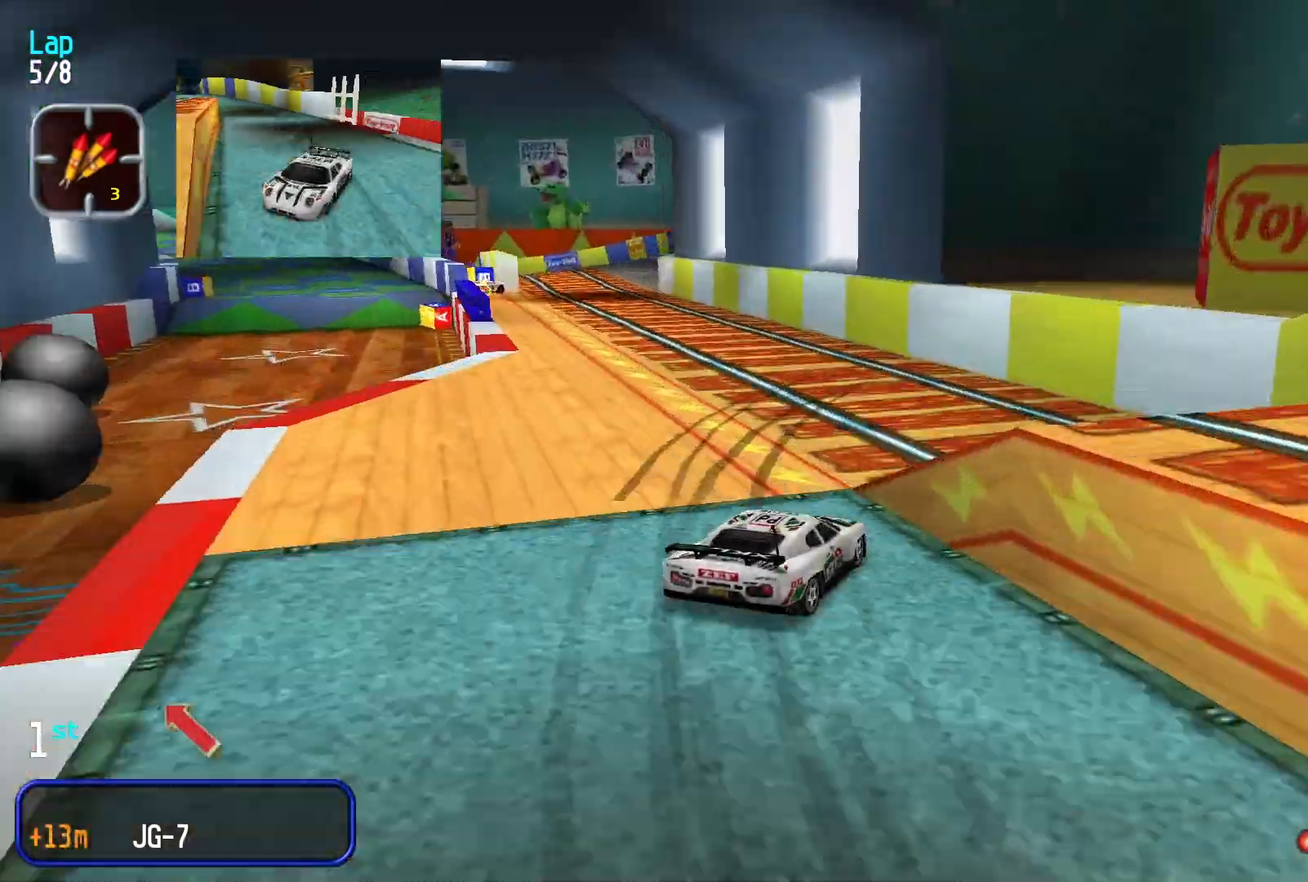
{"dt_ms": 1000, "buttons": [], "left_stick": "center"}
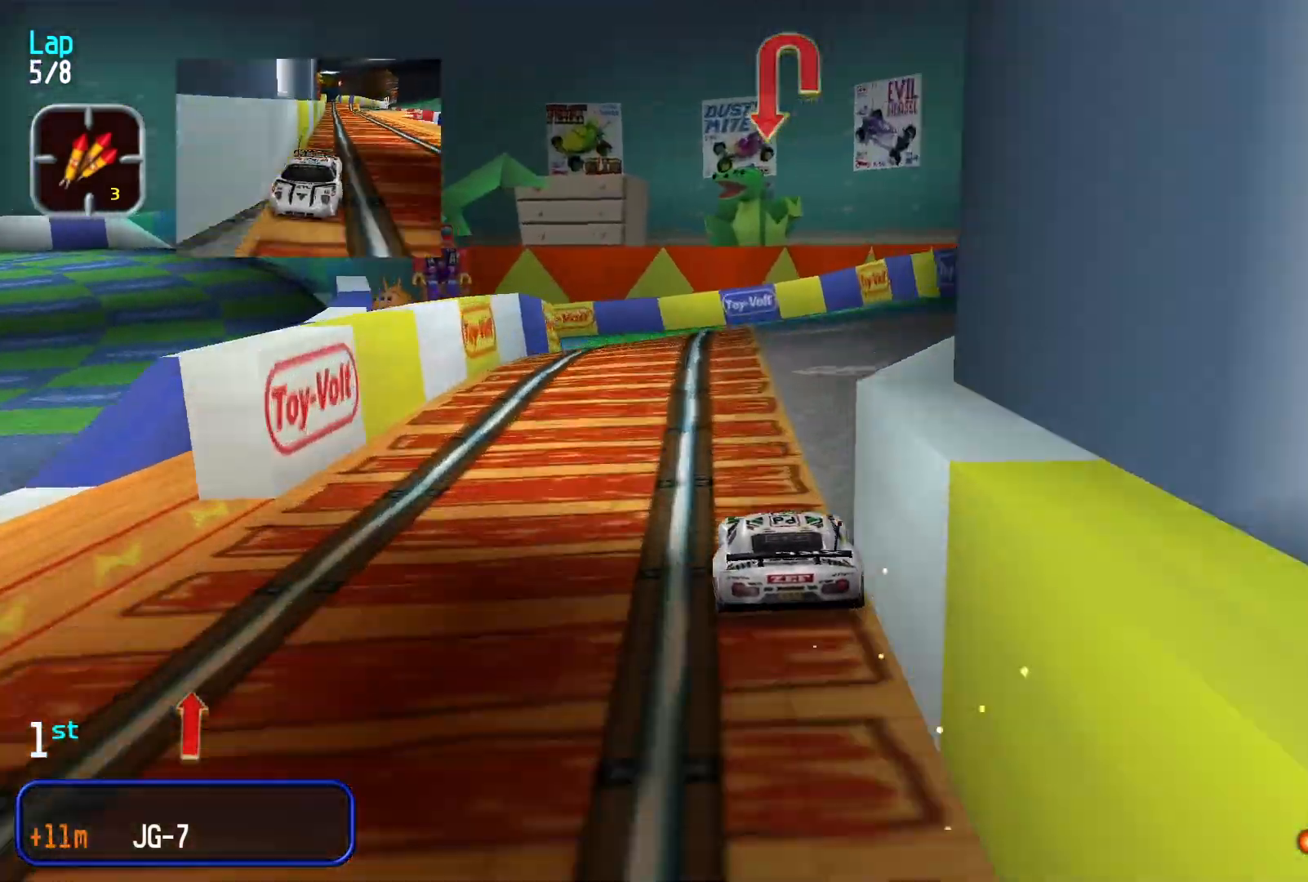
{"dt_ms": 500, "buttons": [], "left_stick": "down-left", "events": [[300, "left_stick", "down-left"]]}
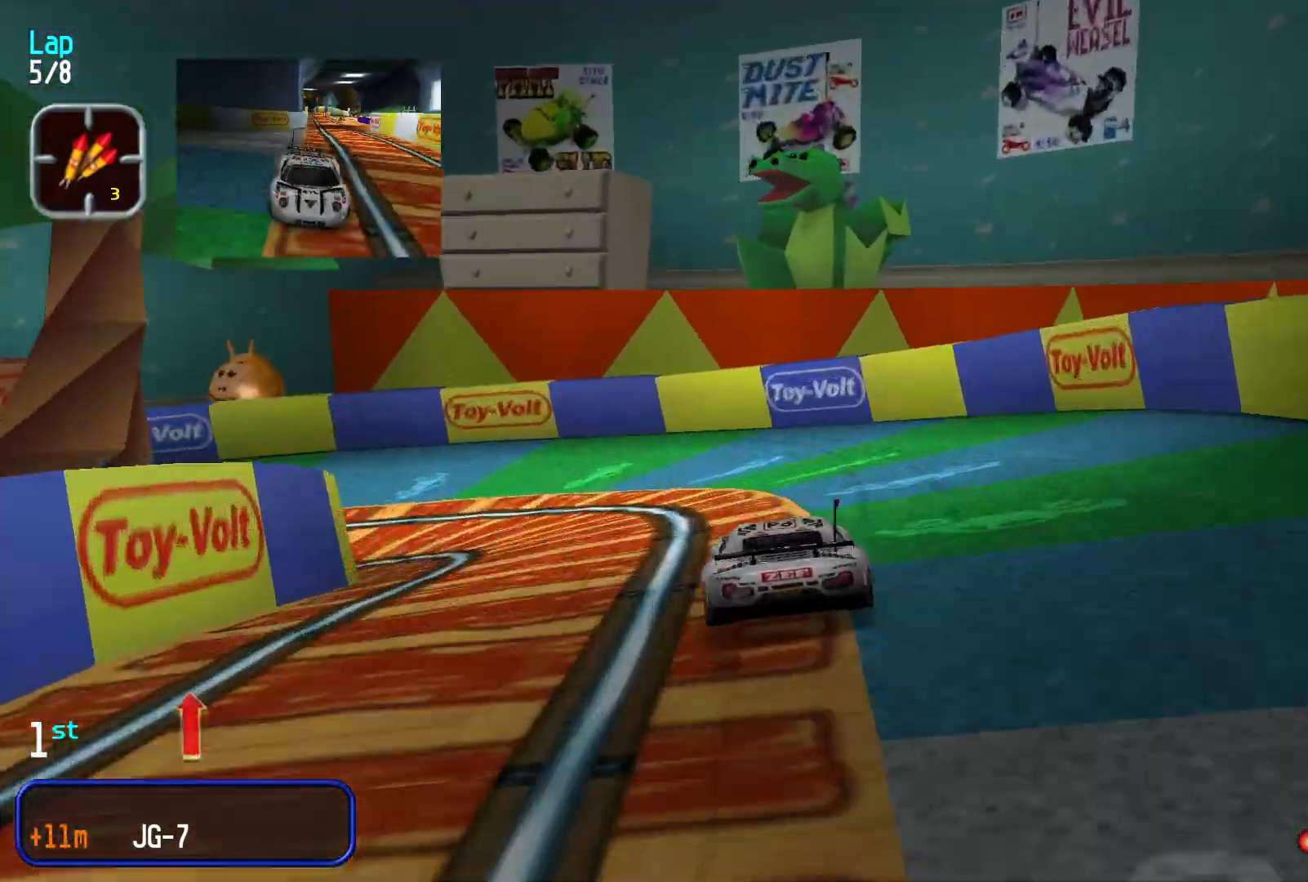
{"dt_ms": 500, "buttons": [], "left_stick": "down-left", "events": []}
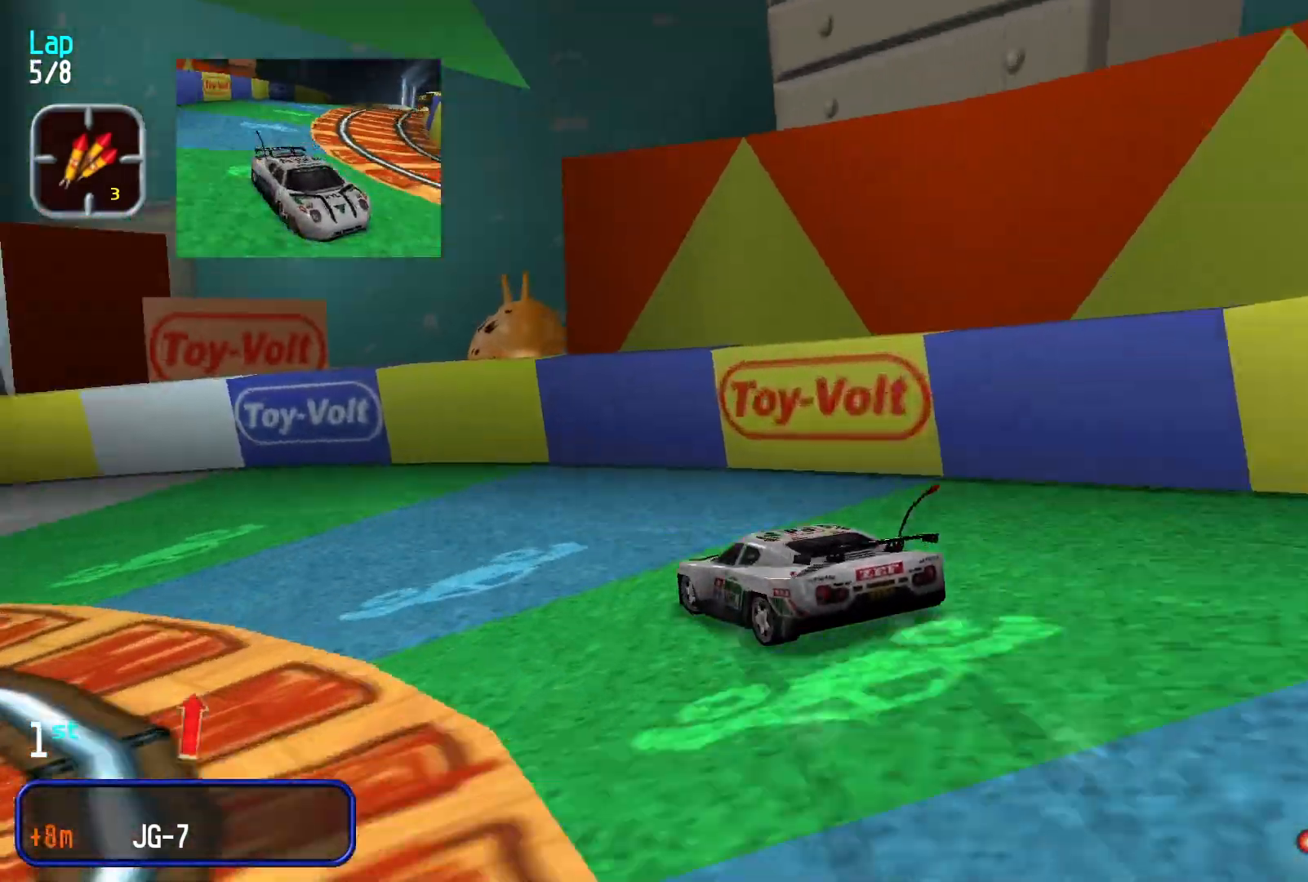
{"dt_ms": 500, "buttons": [], "left_stick": "down-left", "events": []}
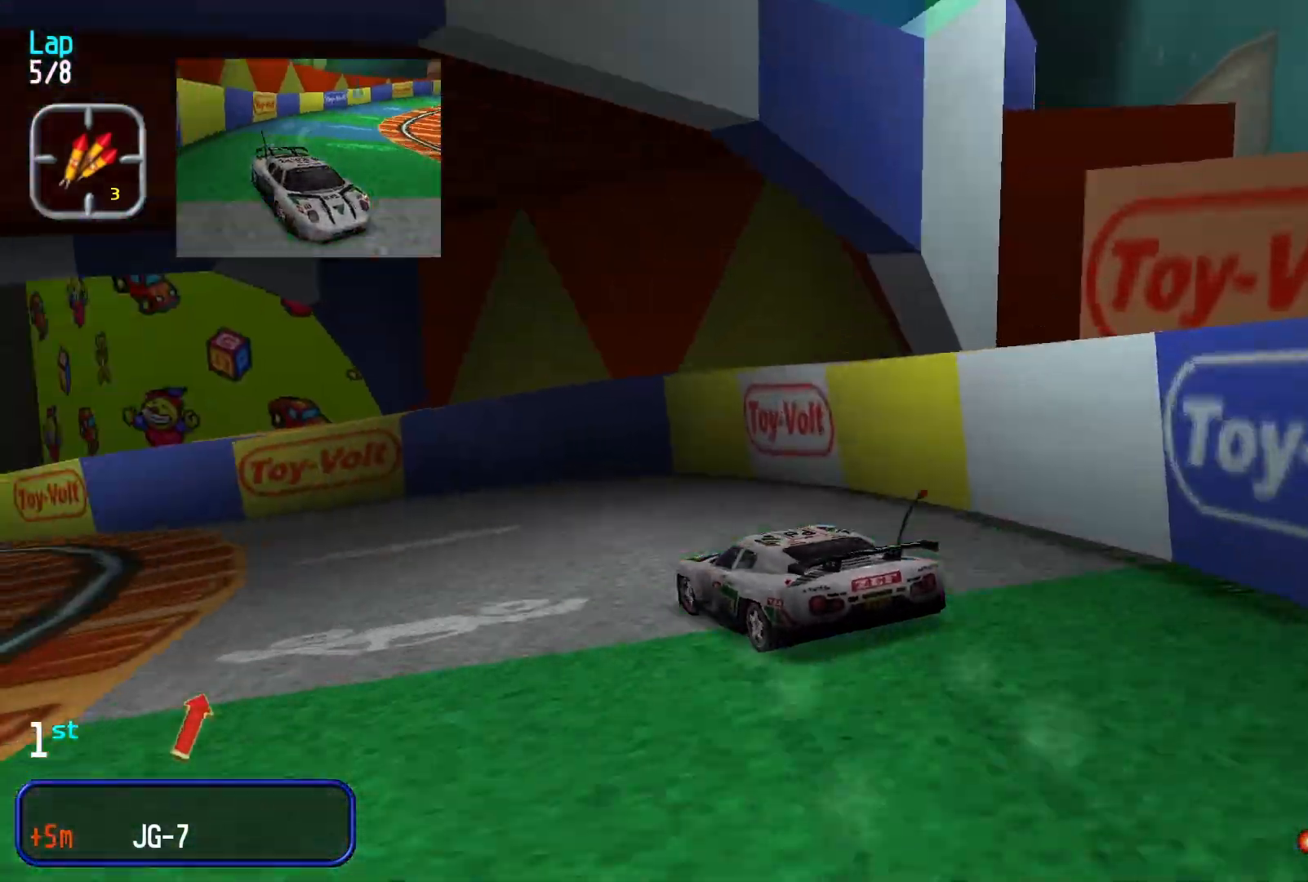
{"dt_ms": 500, "buttons": [], "left_stick": "center", "events": [[133, "left_stick", "center"]]}
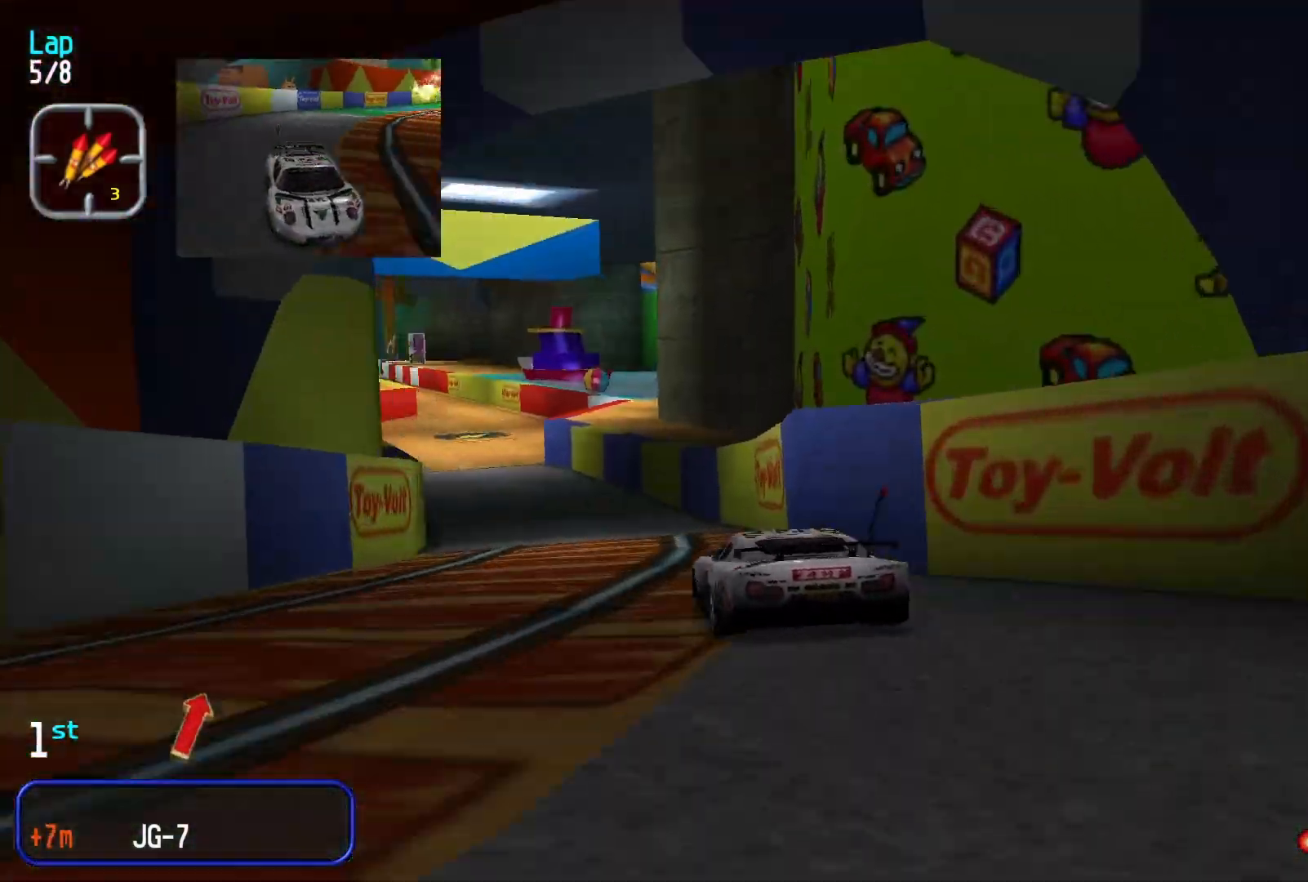
{"dt_ms": 500, "buttons": [], "left_stick": "down-left", "events": [[466, "left_stick", "down-left"]]}
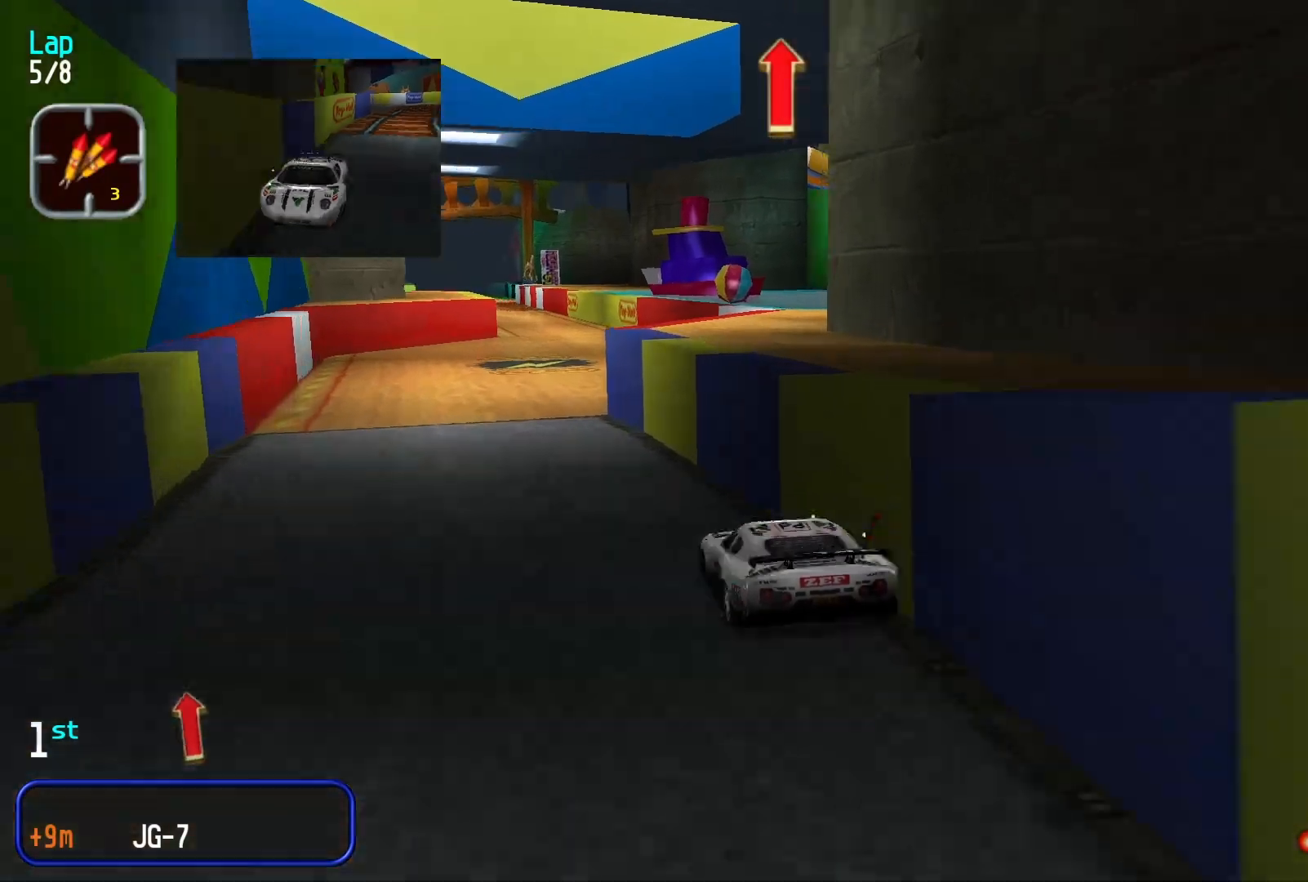
{"dt_ms": 500, "buttons": [], "left_stick": "center", "events": [[100, "left_stick", "center"], [266, "left_stick", "up-right"], [433, "left_stick", "center"]]}
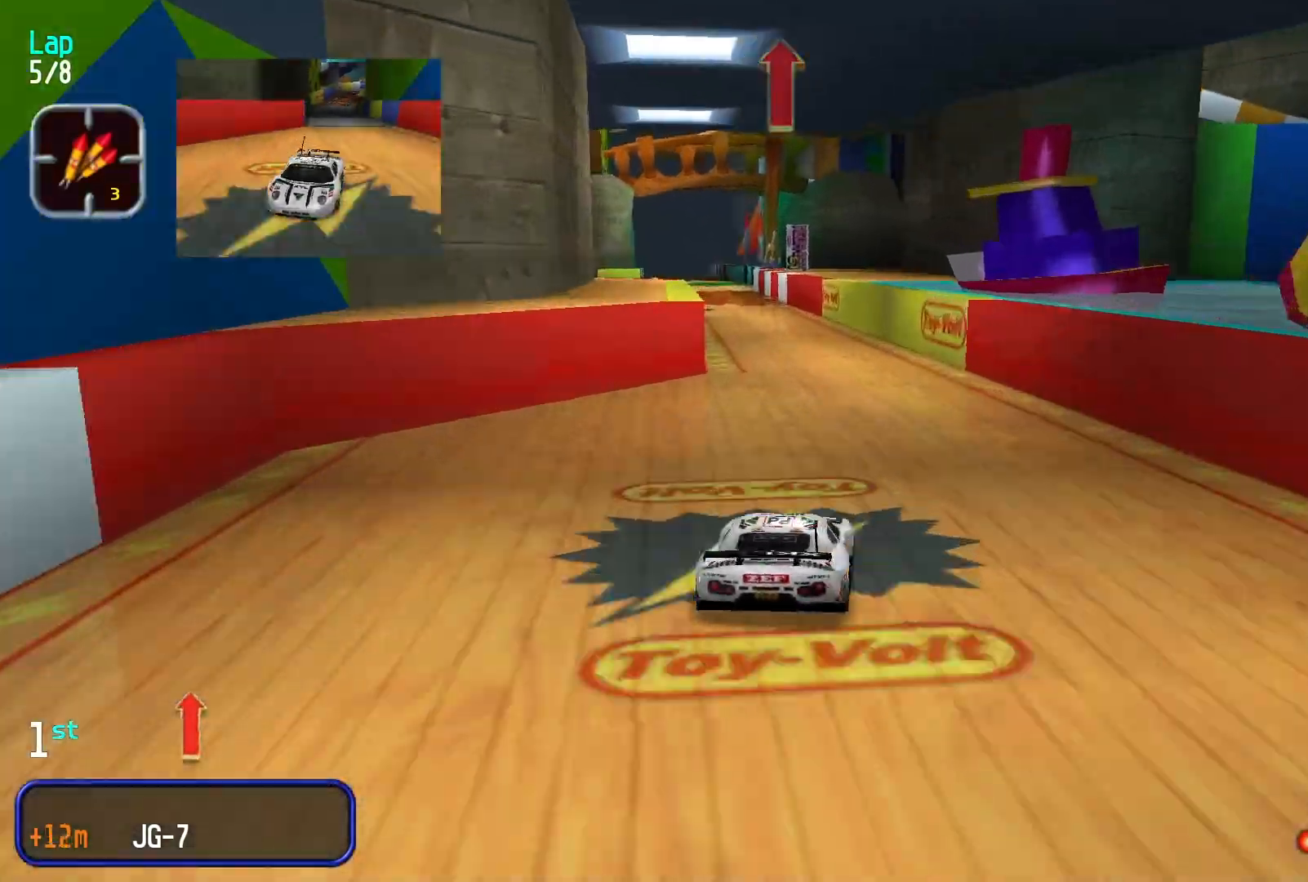
{"dt_ms": 500, "buttons": [], "left_stick": "center", "events": [[100, "left_stick", "down-left"], [233, "left_stick", "center"]]}
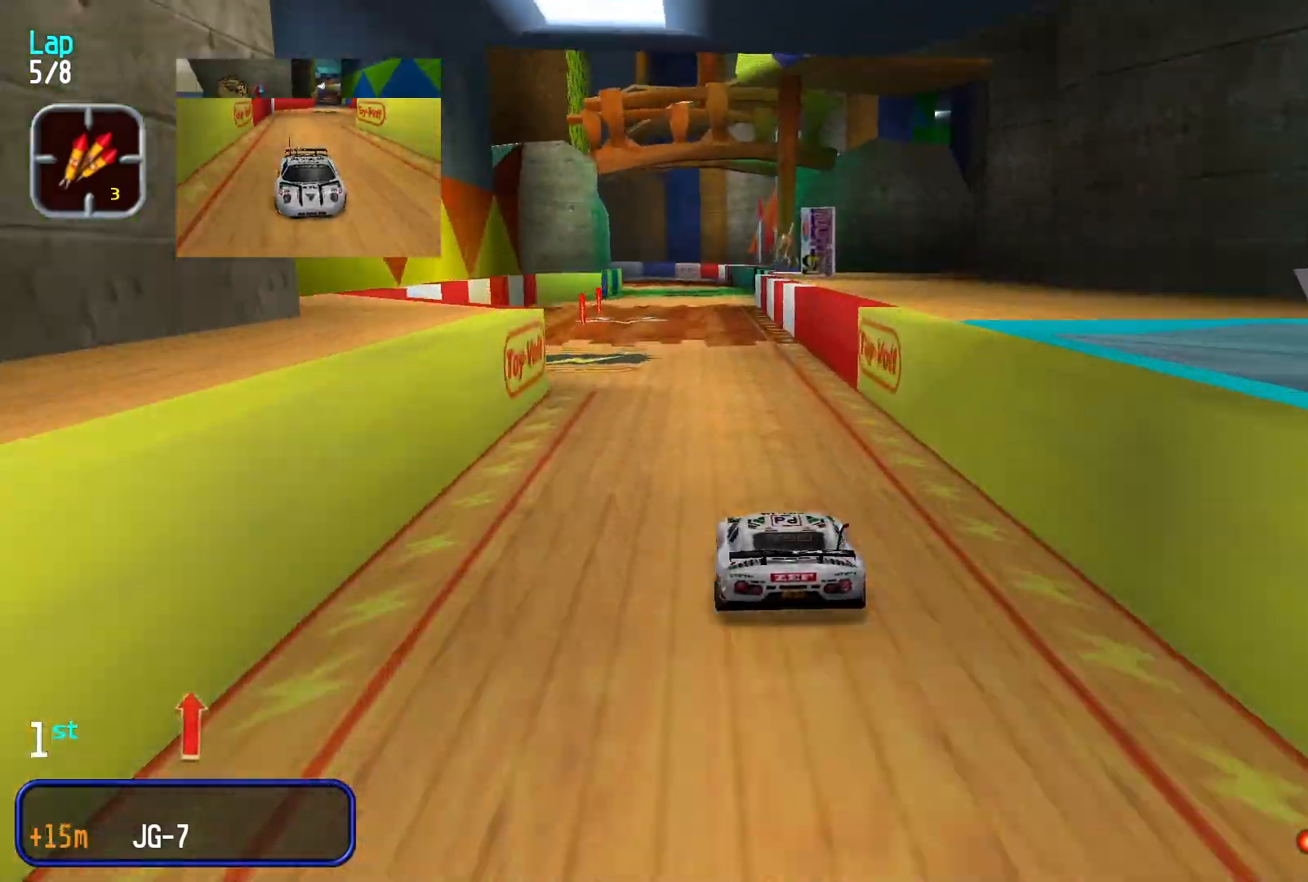
{"dt_ms": 500, "buttons": [], "left_stick": "center", "events": [[66, "left_stick", "down-left"], [133, "left_stick", "center"]]}
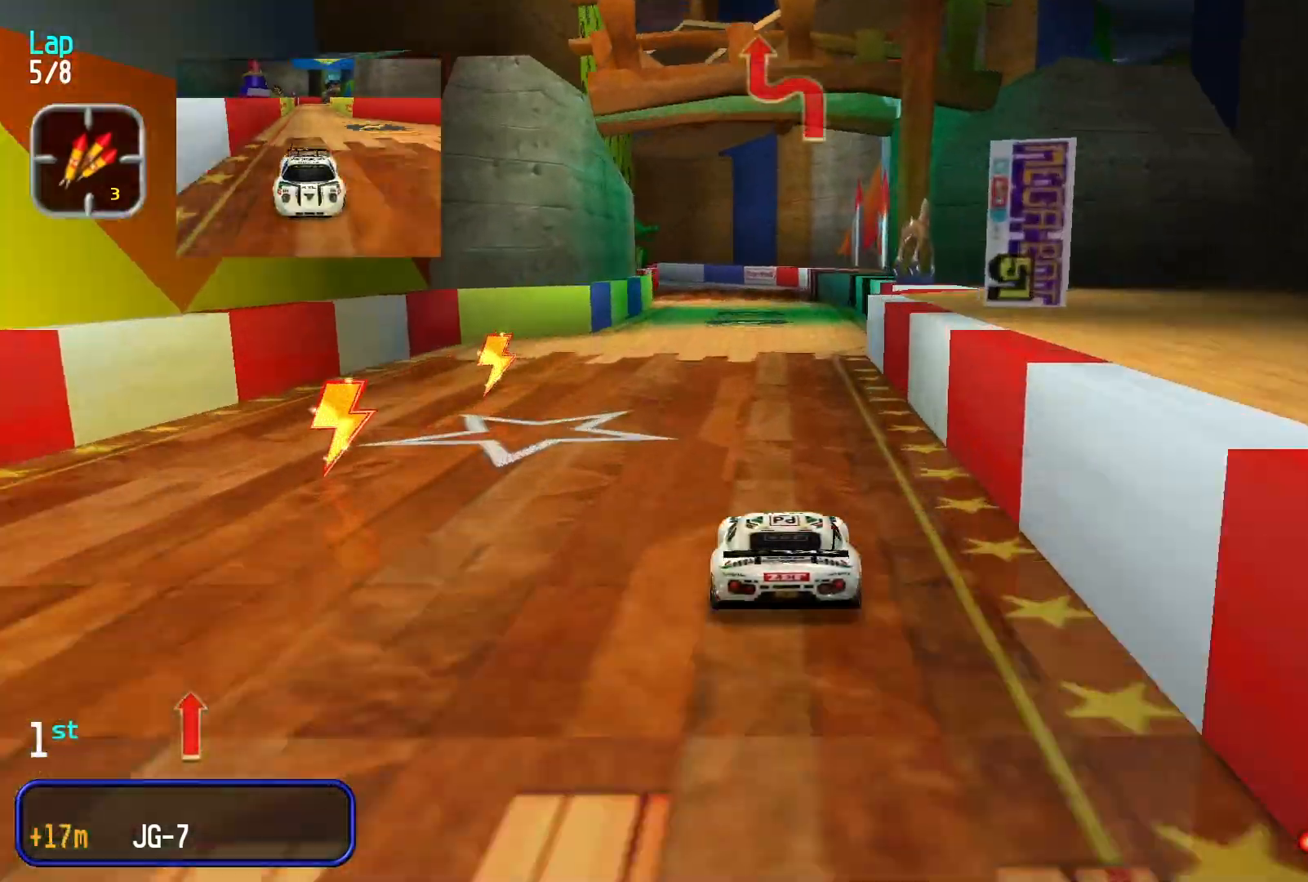
{"dt_ms": 500, "buttons": [], "left_stick": "center"}